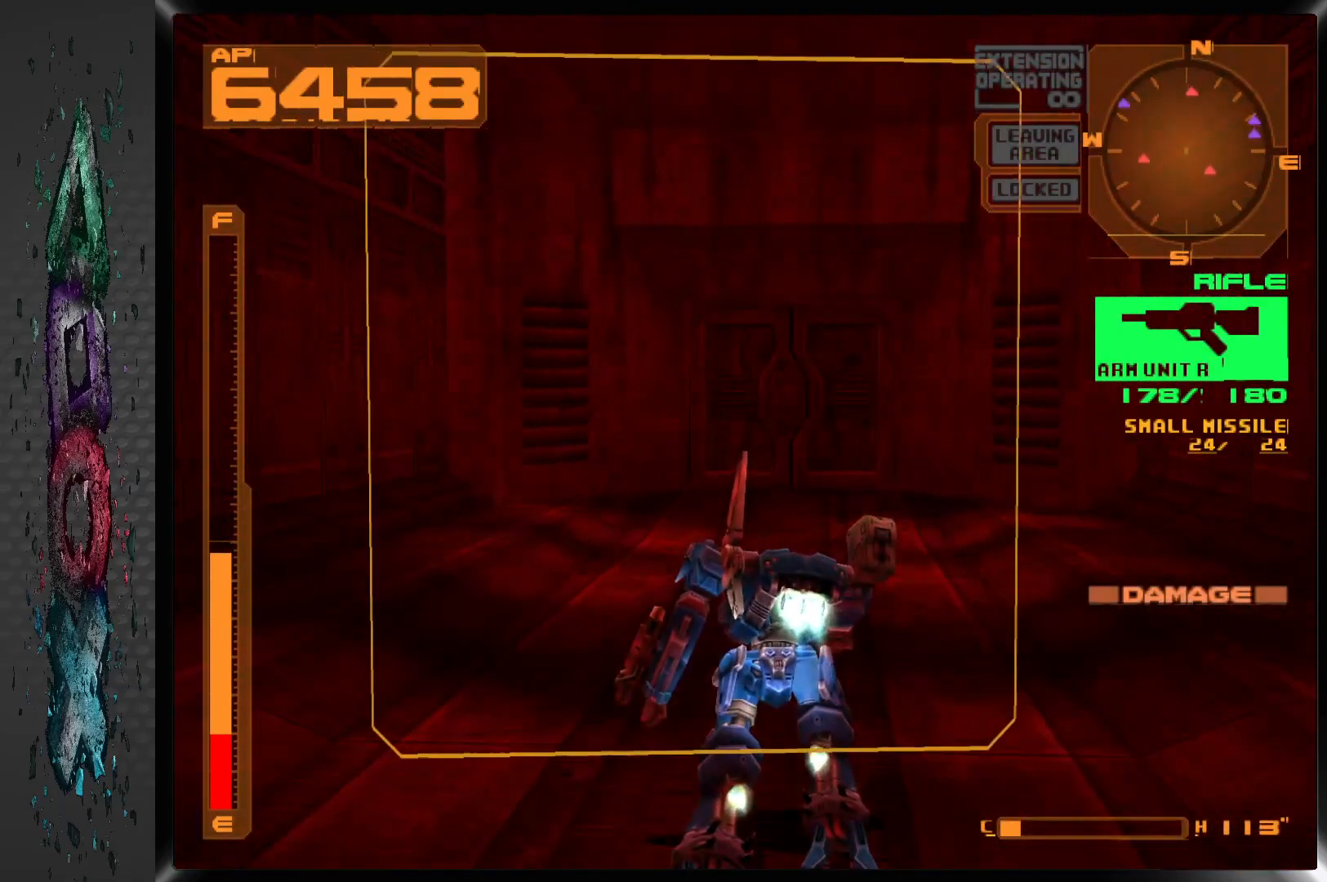
Gameplay with a controller (PlayStation layout); each line is a JSON object with the inputs held at the frame after it. "events" lists button and stick changes between this image and that frame as [ms after this image, input, new state], when the widget could be followed in between.
{"buttons": ["CROSS", "DPAD_UP"], "left_stick": "center", "right_stick": "center", "events": []}
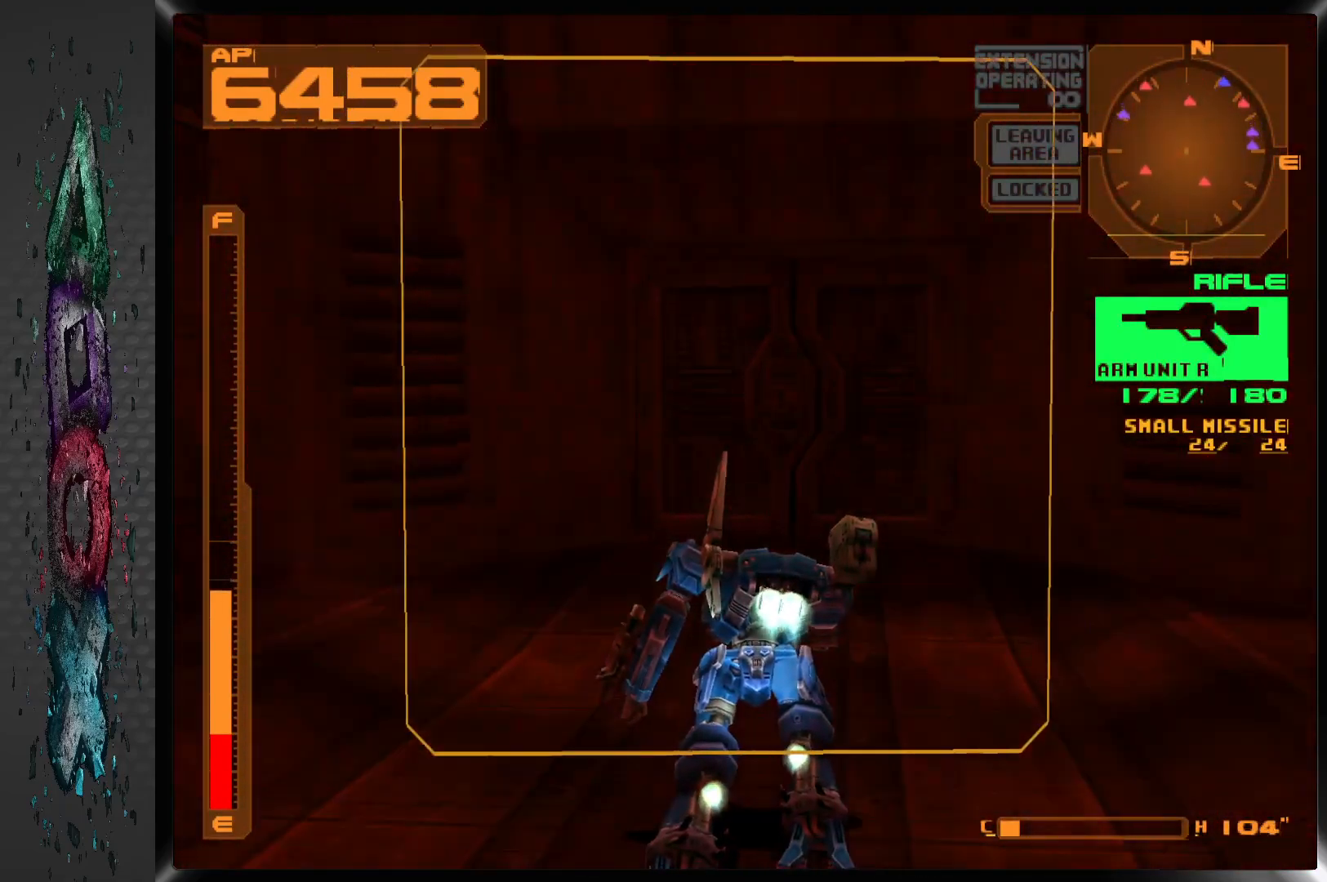
{"buttons": ["DPAD_UP"], "left_stick": "center", "right_stick": "center", "events": [[350, "CROSS", "up"]]}
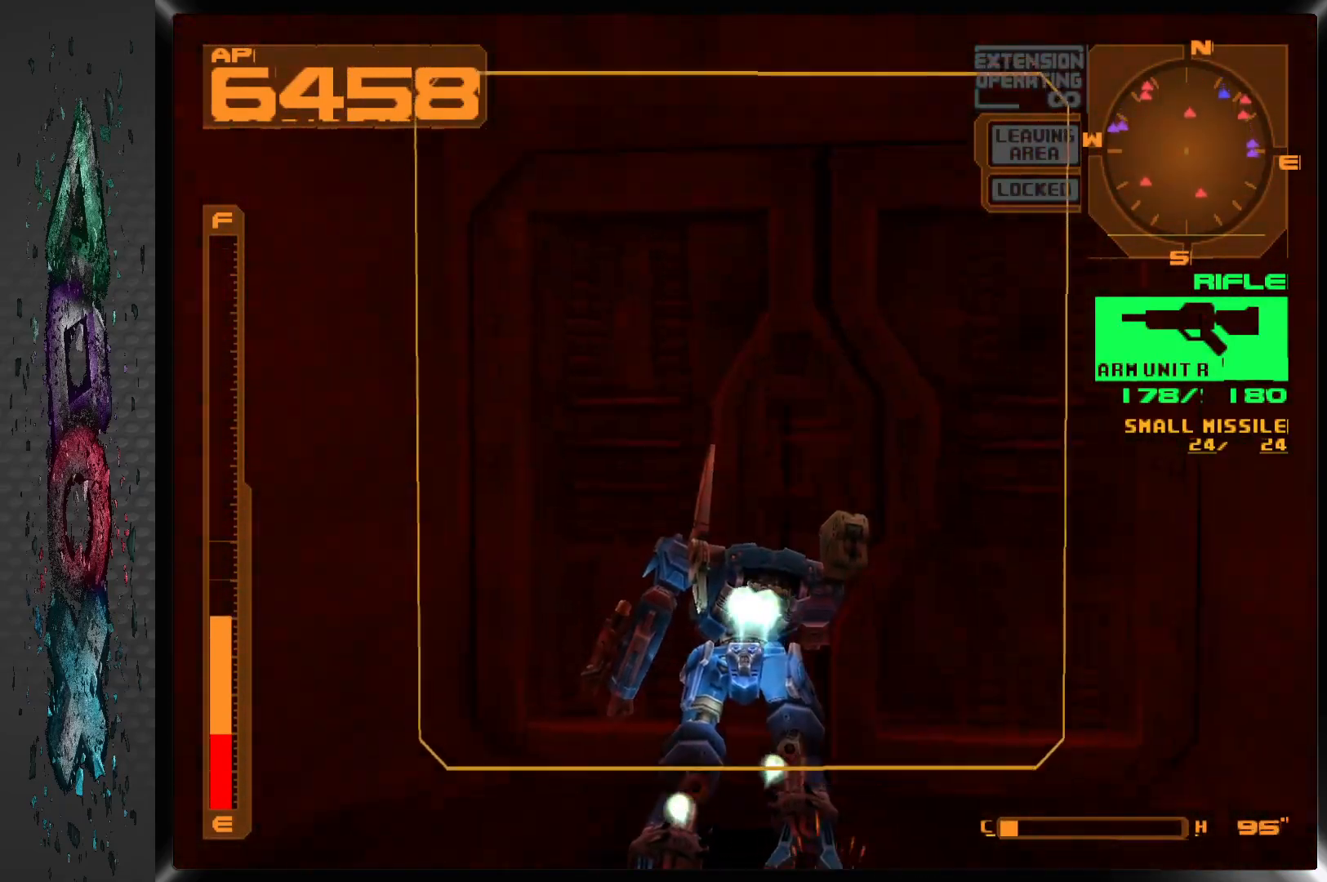
{"buttons": ["DPAD_UP"], "left_stick": "center", "right_stick": "center", "events": [[33, "DPAD_RIGHT", "down"], [83, "CIRCLE", "down"], [167, "DPAD_RIGHT", "up"], [217, "CIRCLE", "up"]]}
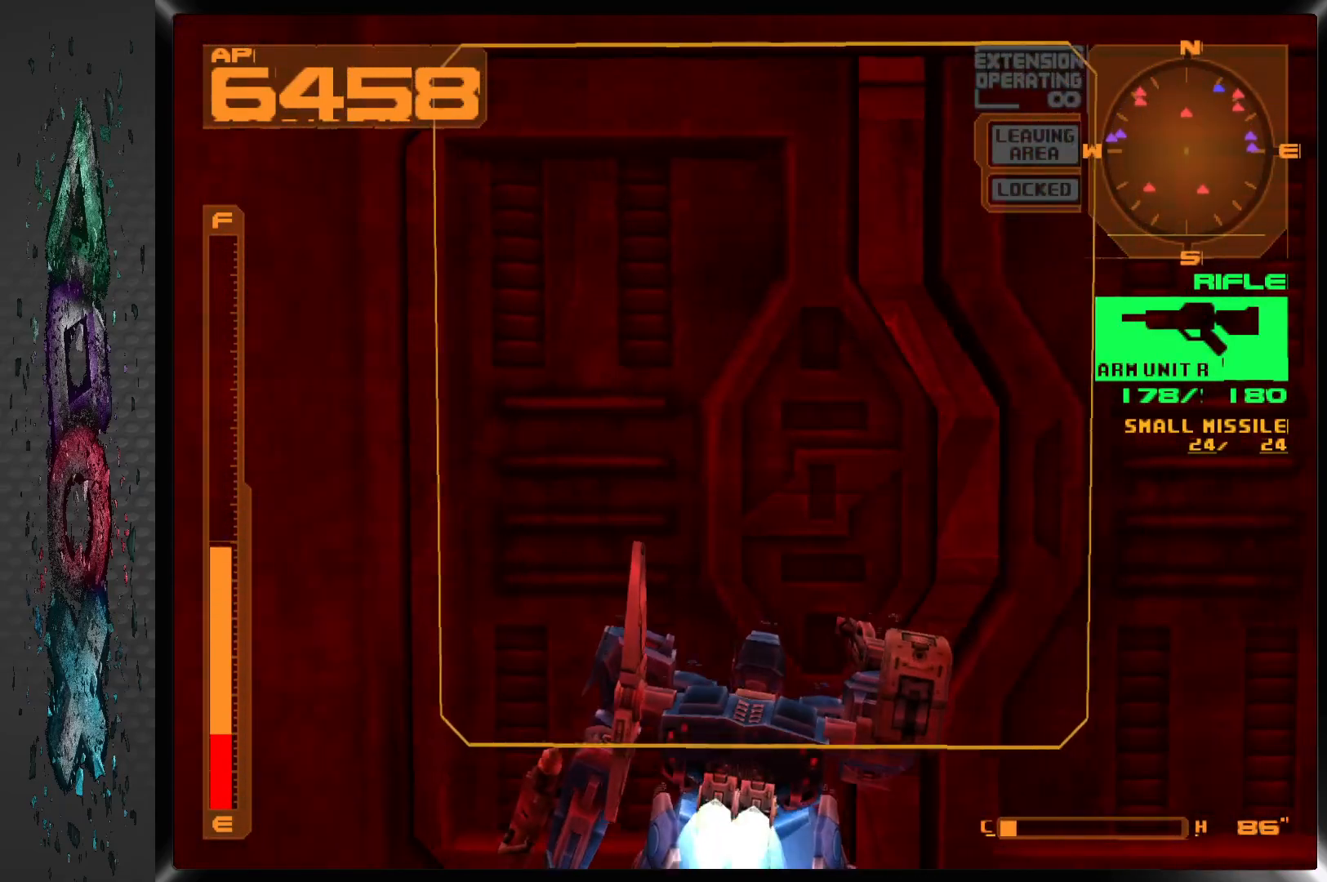
{"buttons": ["R1", "DPAD_UP"], "left_stick": "center", "right_stick": "center", "events": [[250, "R1", "down"]]}
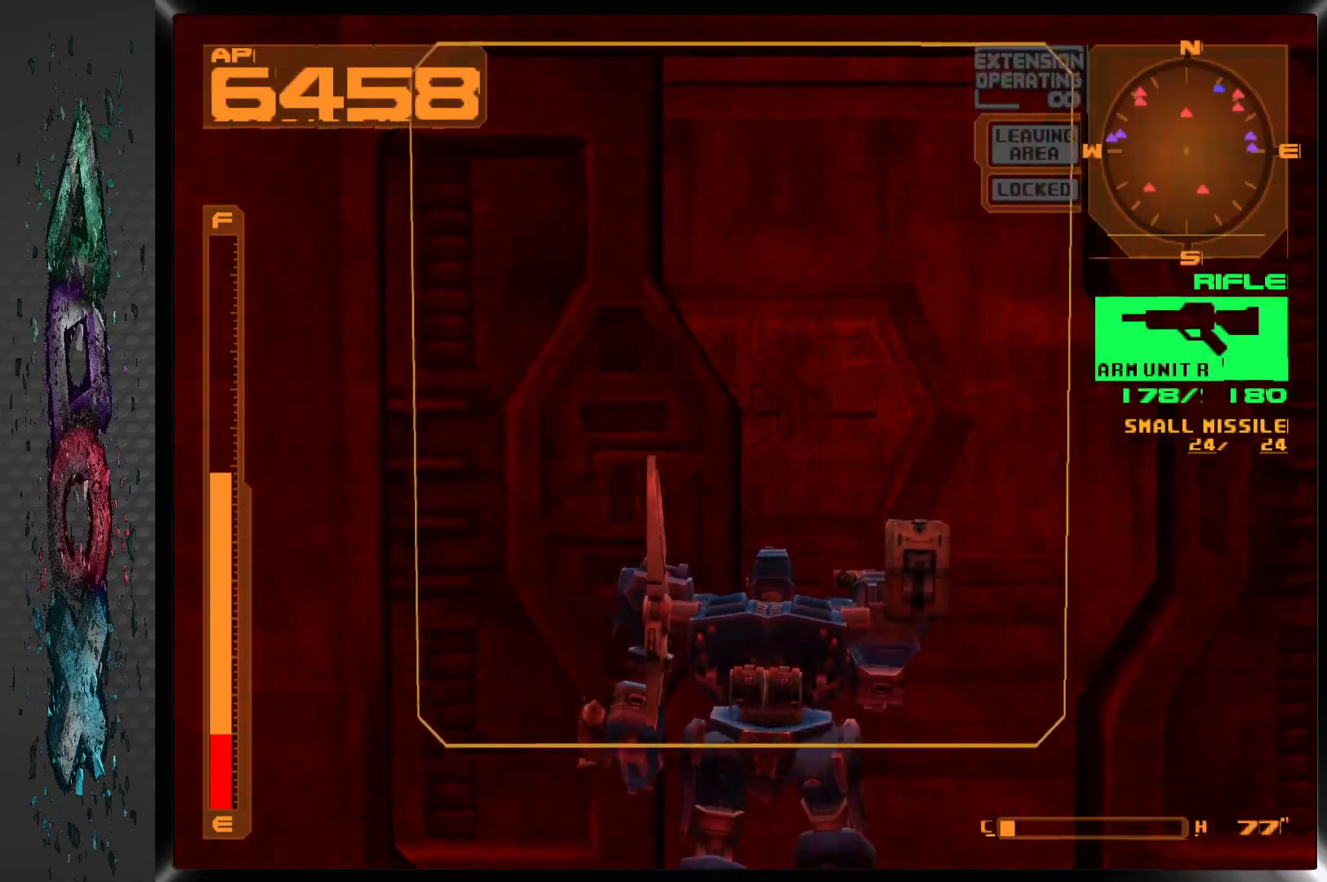
{"buttons": ["DPAD_UP"], "left_stick": "center", "right_stick": "center", "events": [[133, "R1", "up"]]}
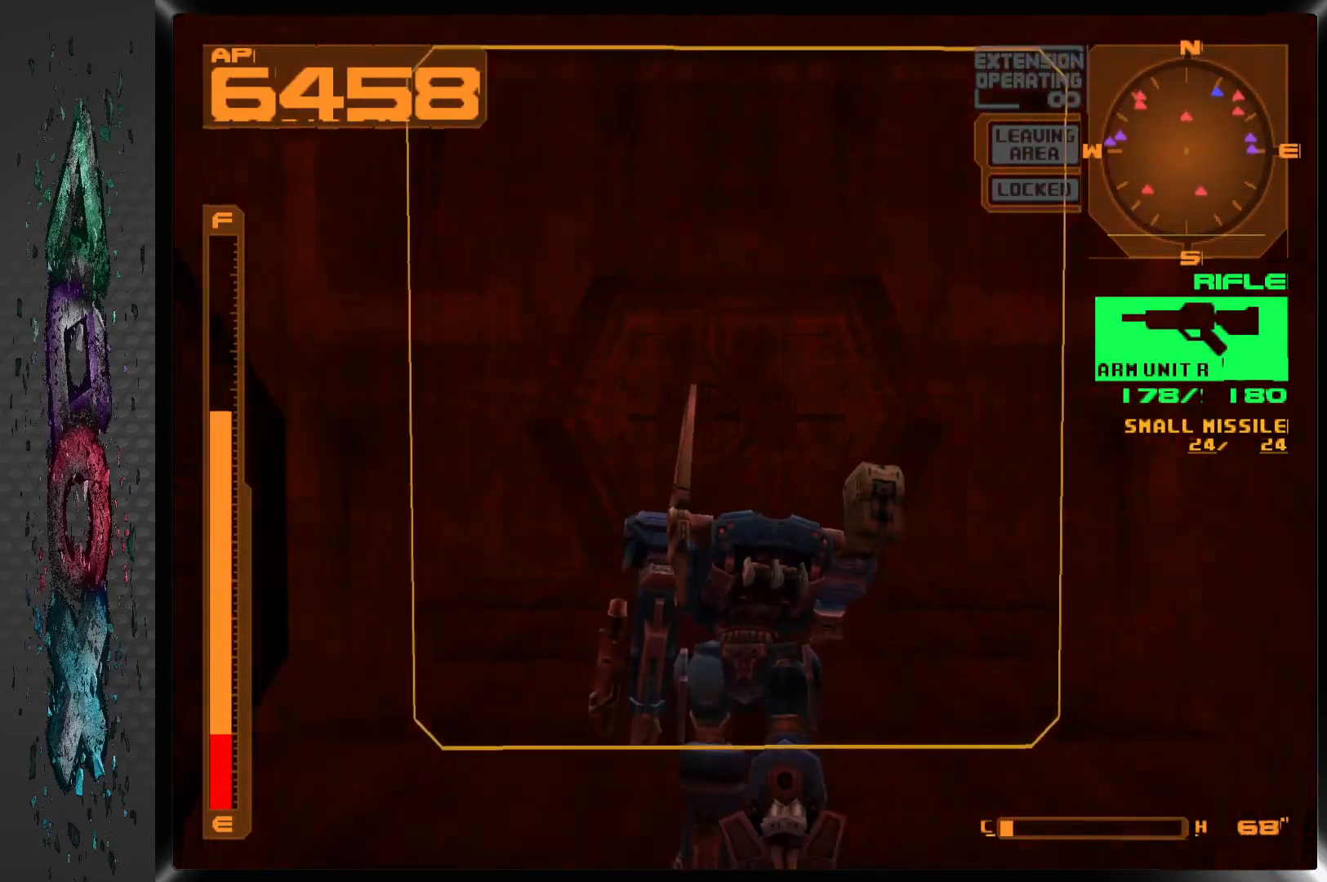
{"buttons": ["DPAD_UP"], "left_stick": "center", "right_stick": "center", "events": []}
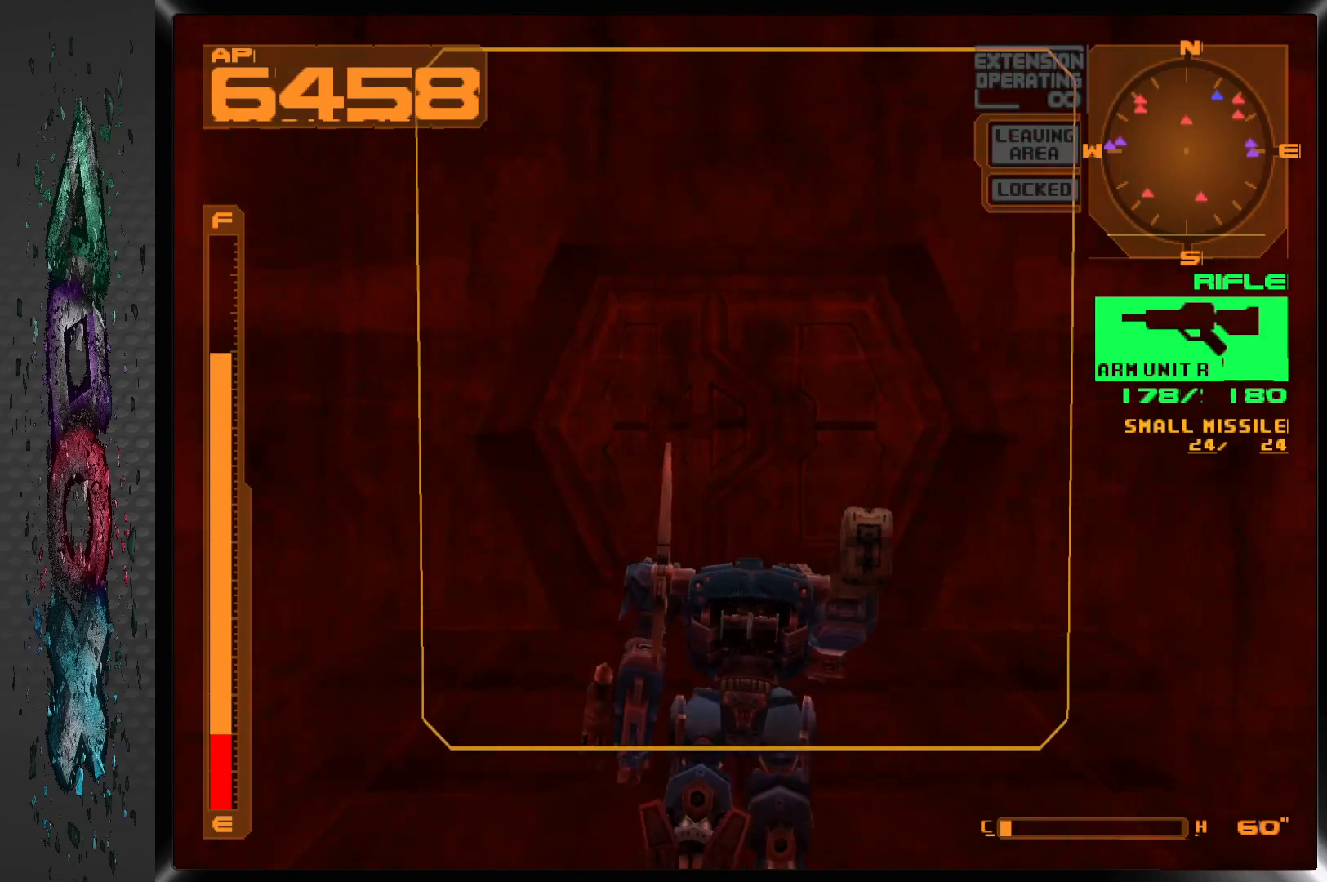
{"buttons": ["DPAD_UP"], "left_stick": "center", "right_stick": "center", "events": []}
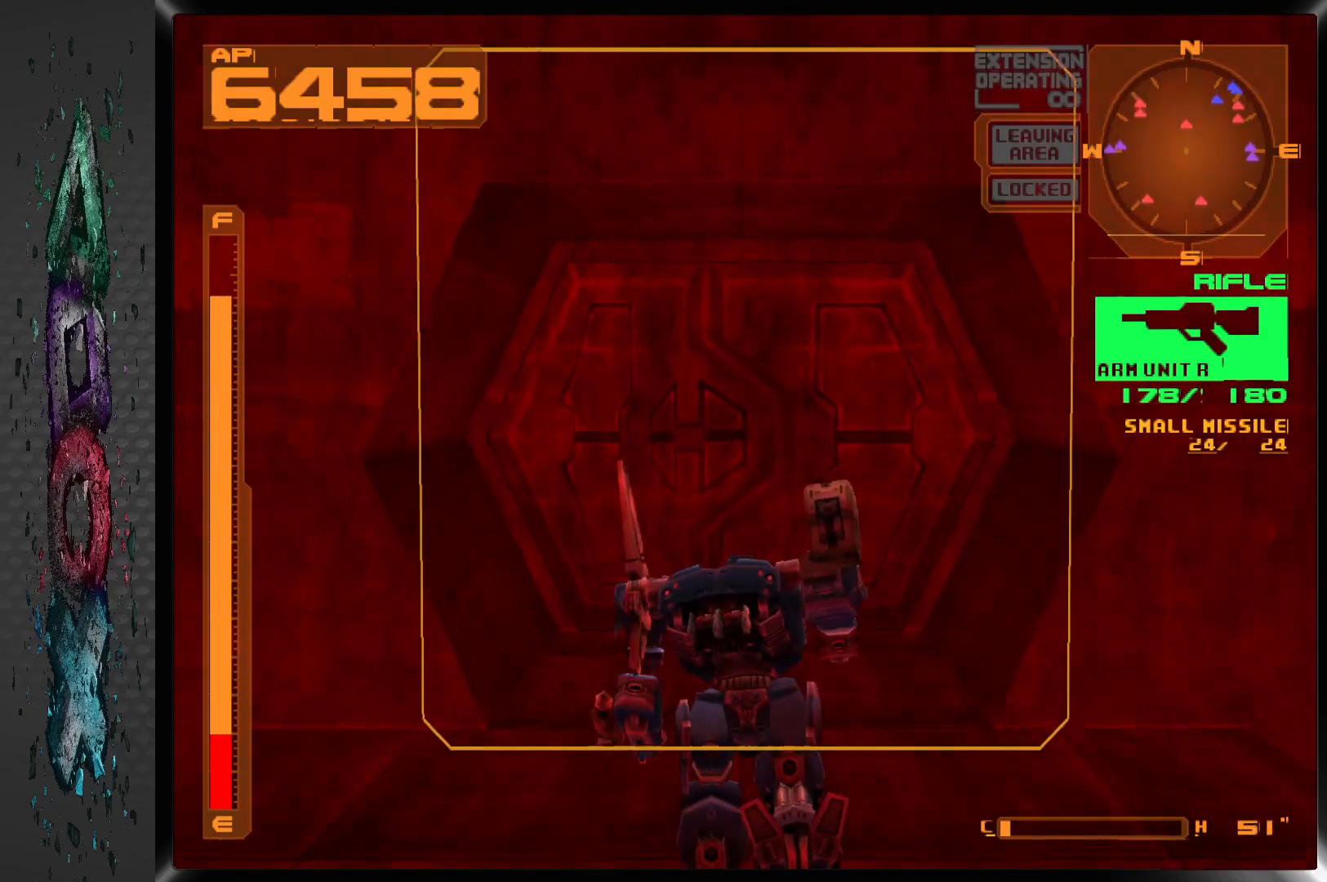
{"buttons": ["DPAD_UP"], "left_stick": "center", "right_stick": "center", "events": []}
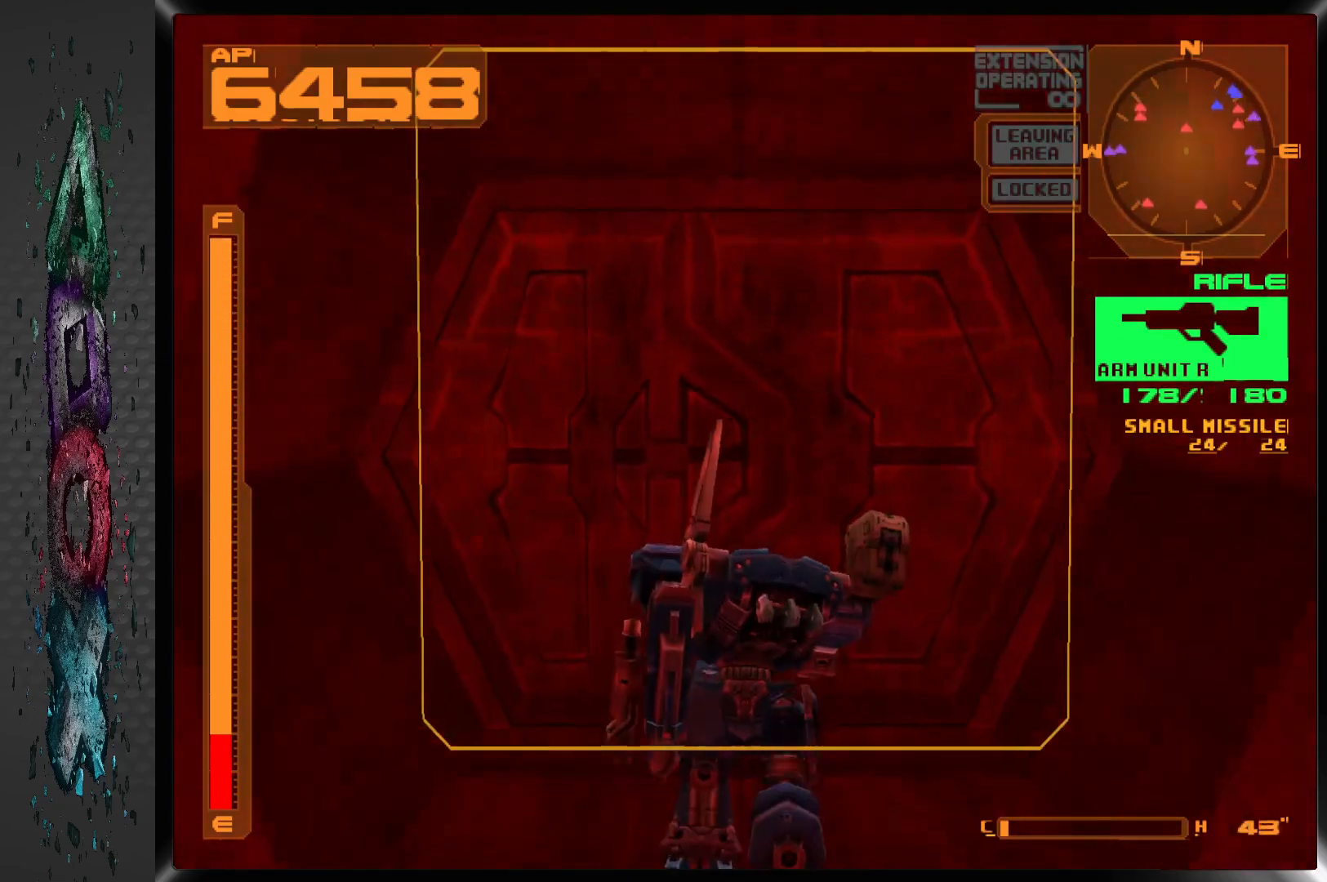
{"buttons": ["CIRCLE", "DPAD_UP"], "left_stick": "center", "right_stick": "center", "events": [[367, "CIRCLE", "down"]]}
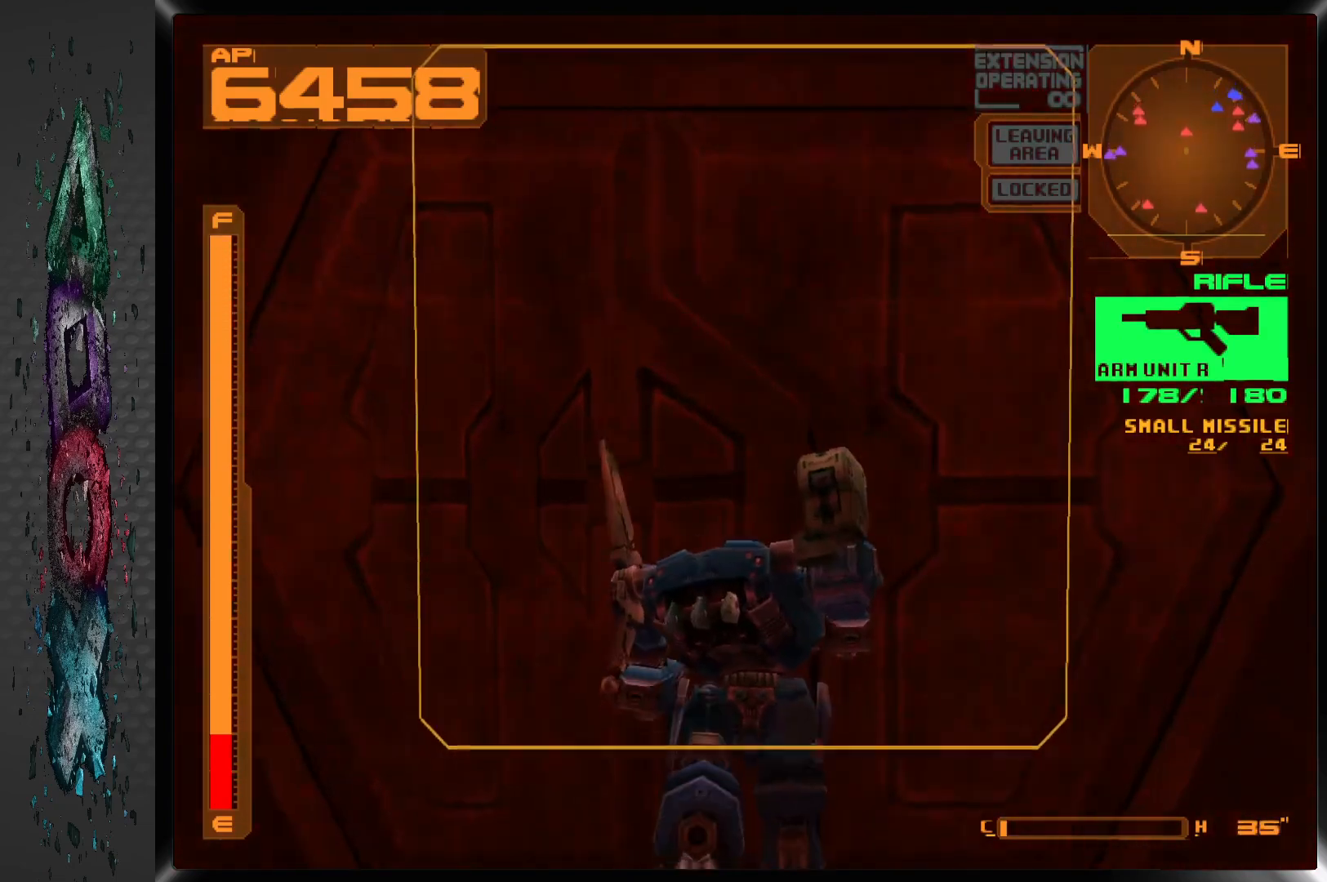
{"buttons": [], "left_stick": "center", "right_stick": "center", "events": [[33, "CIRCLE", "up"], [433, "DPAD_UP", "up"]]}
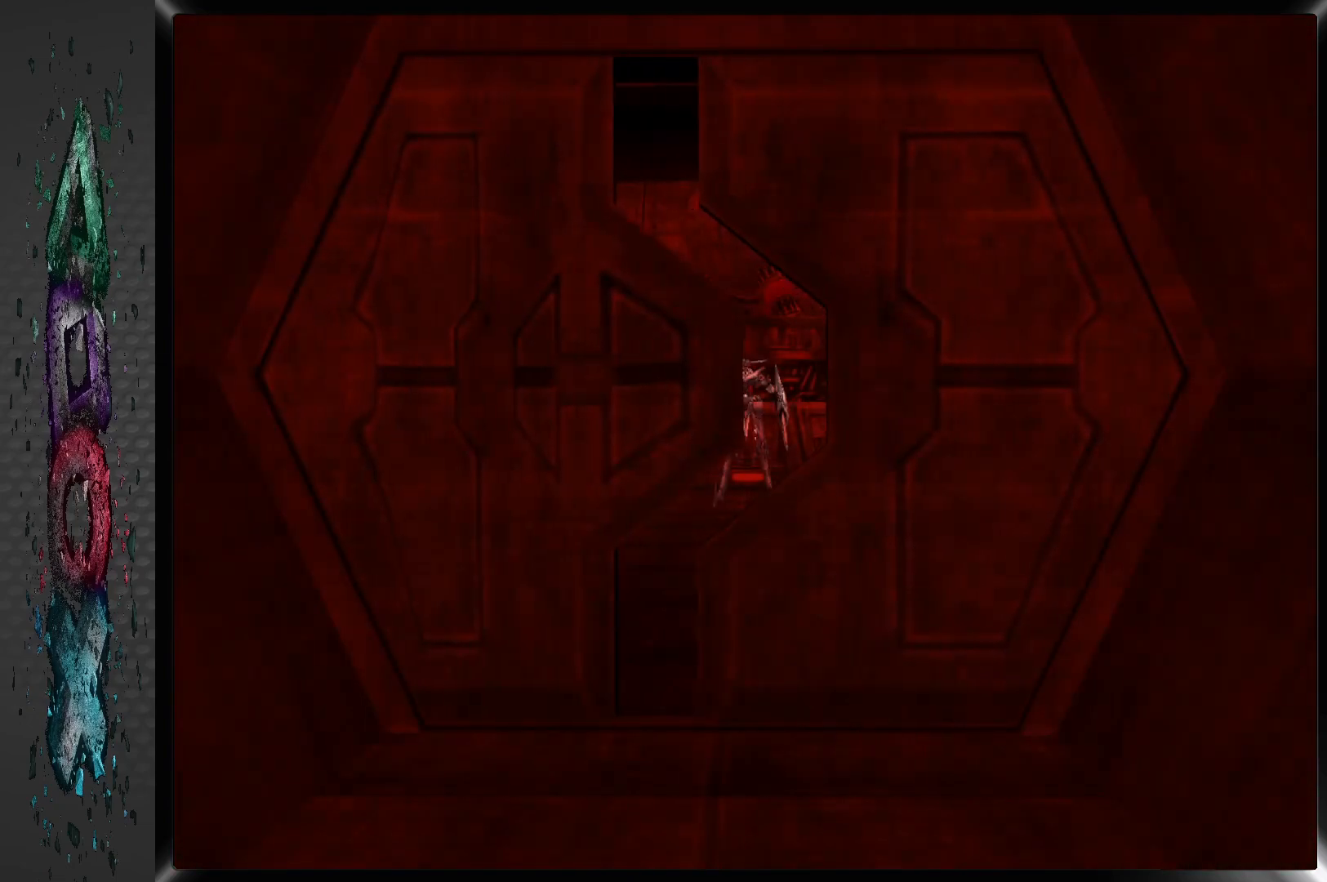
{"buttons": [], "left_stick": "center", "right_stick": "center", "events": []}
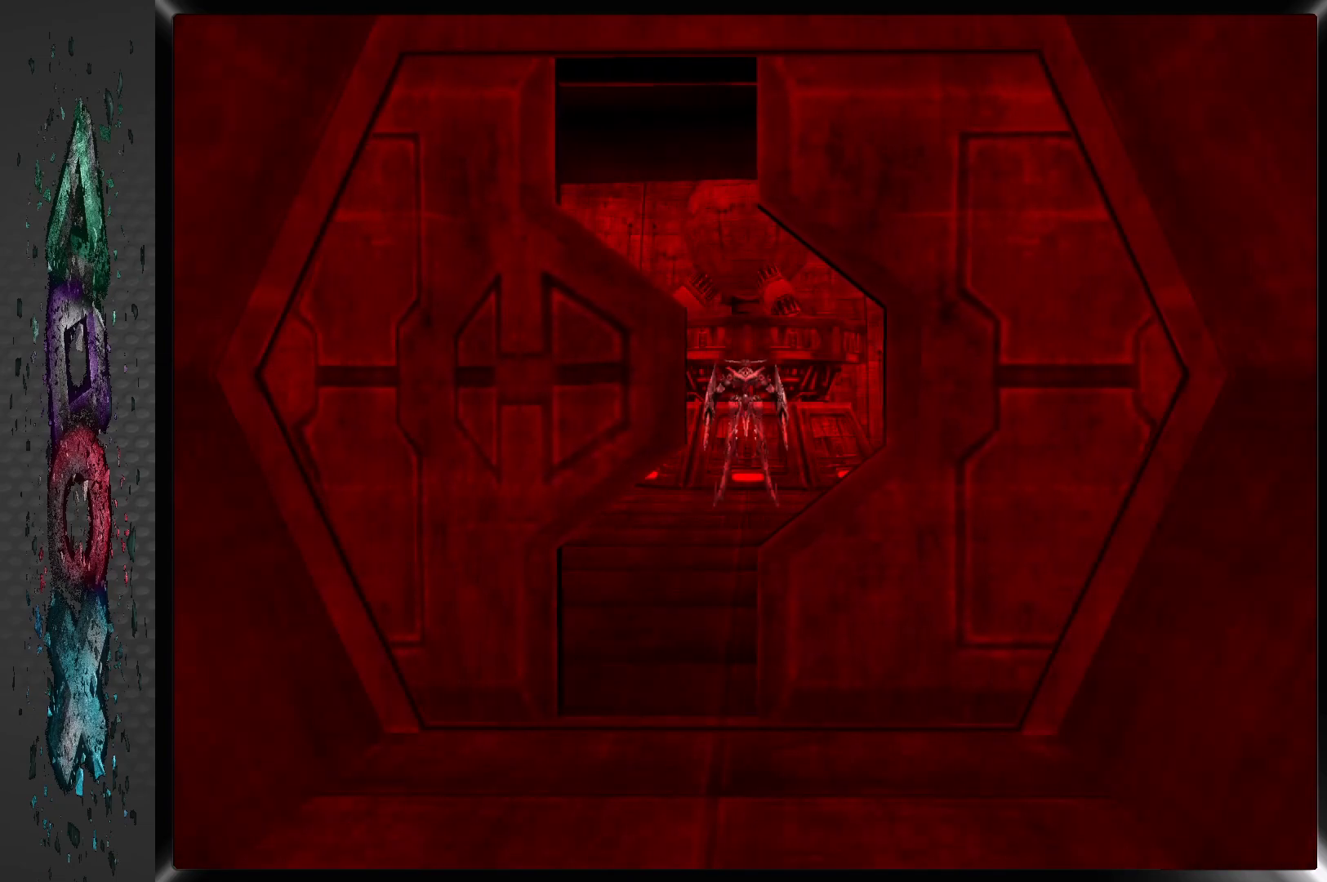
{"buttons": [], "left_stick": "center", "right_stick": "center", "events": []}
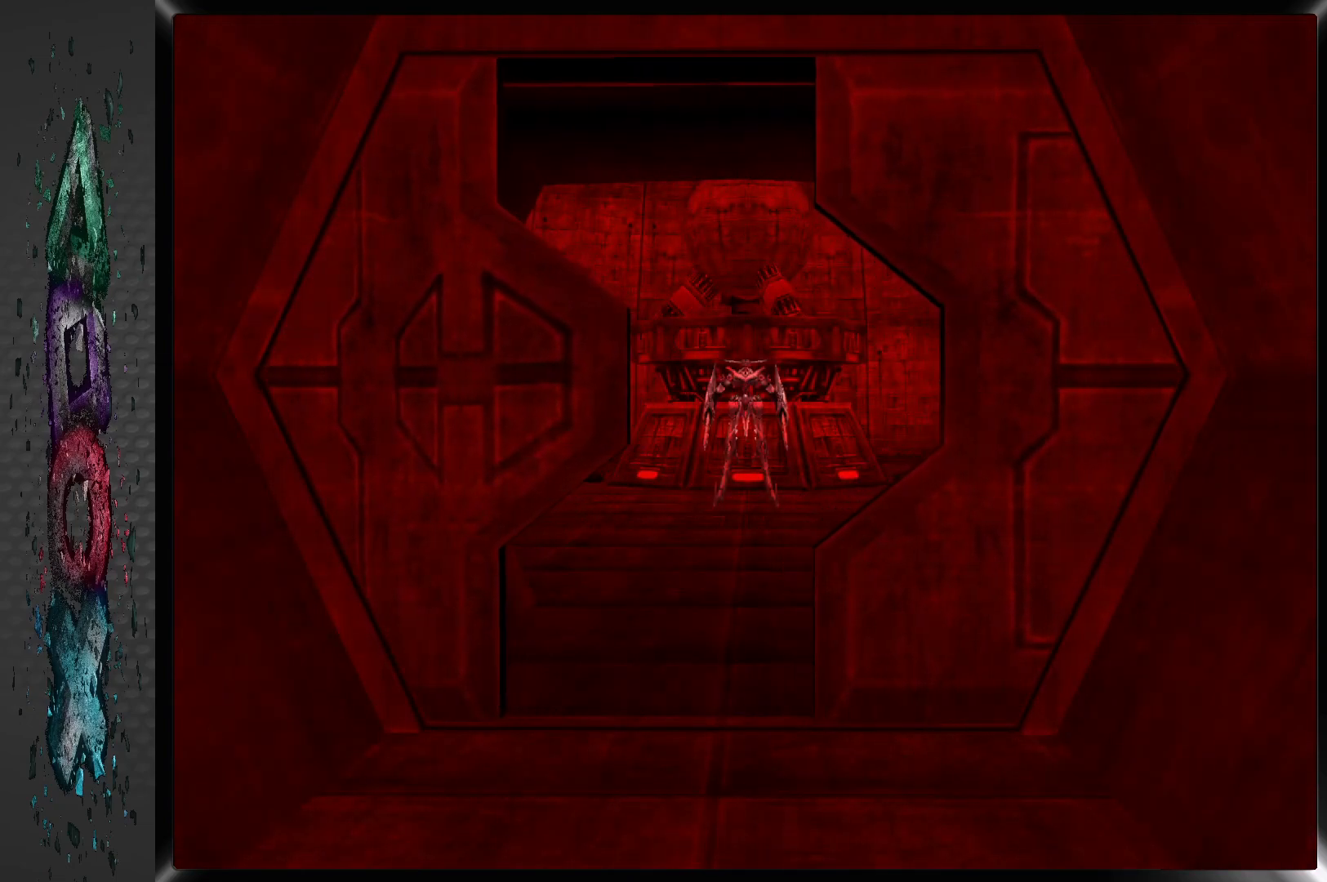
{"buttons": [], "left_stick": "center", "right_stick": "center", "events": []}
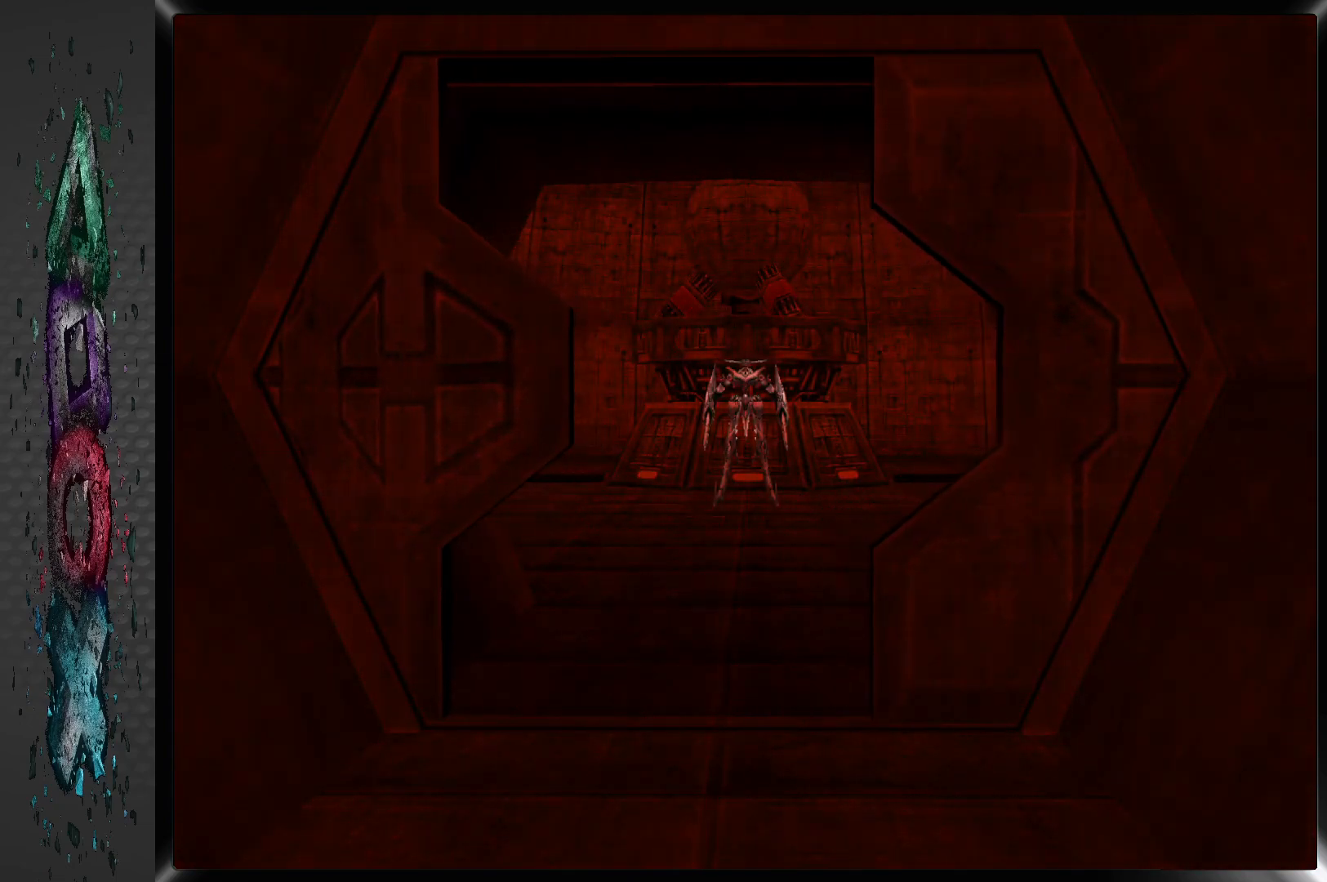
{"buttons": [], "left_stick": "center", "right_stick": "center", "events": []}
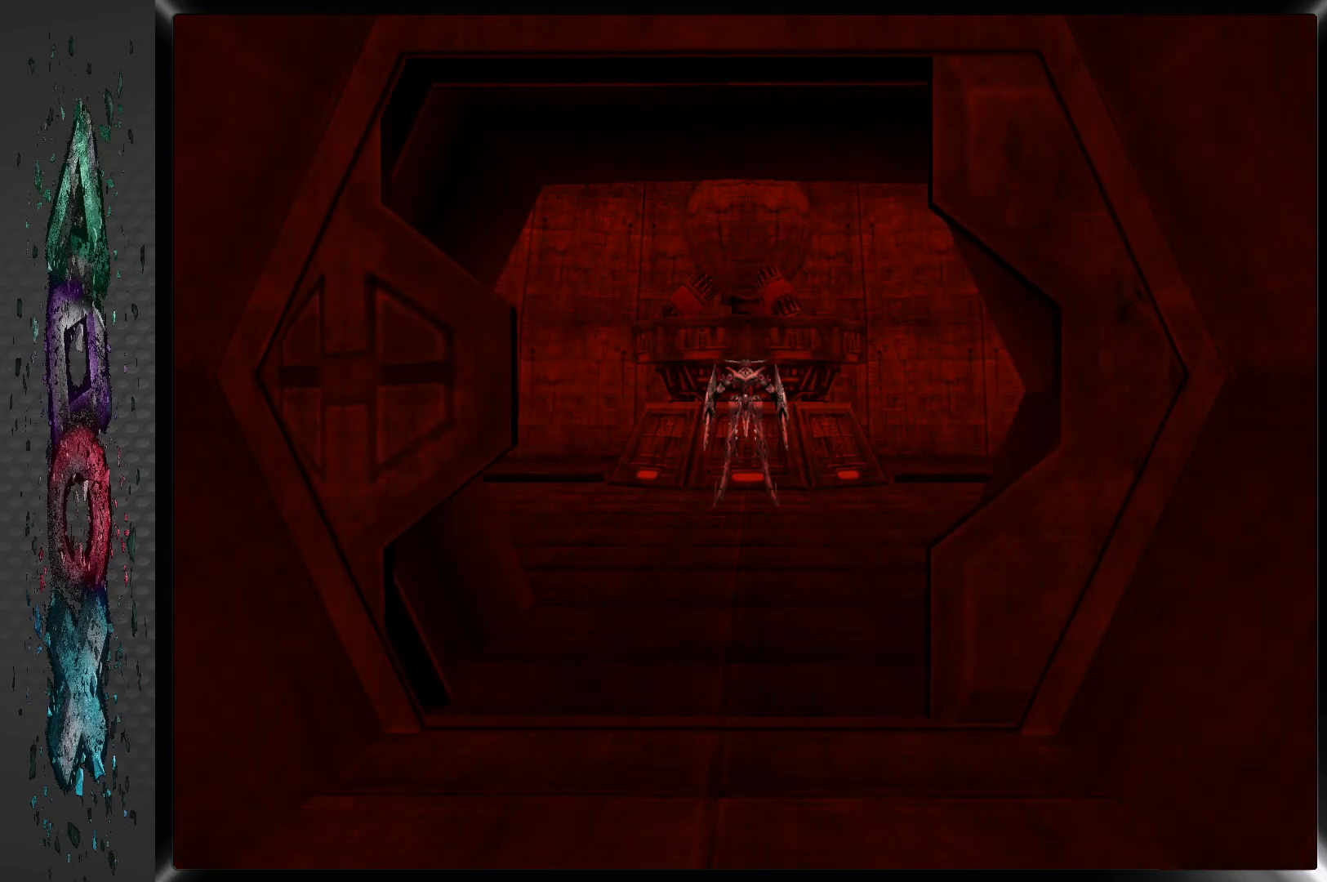
{"buttons": [], "left_stick": "center", "right_stick": "center", "events": []}
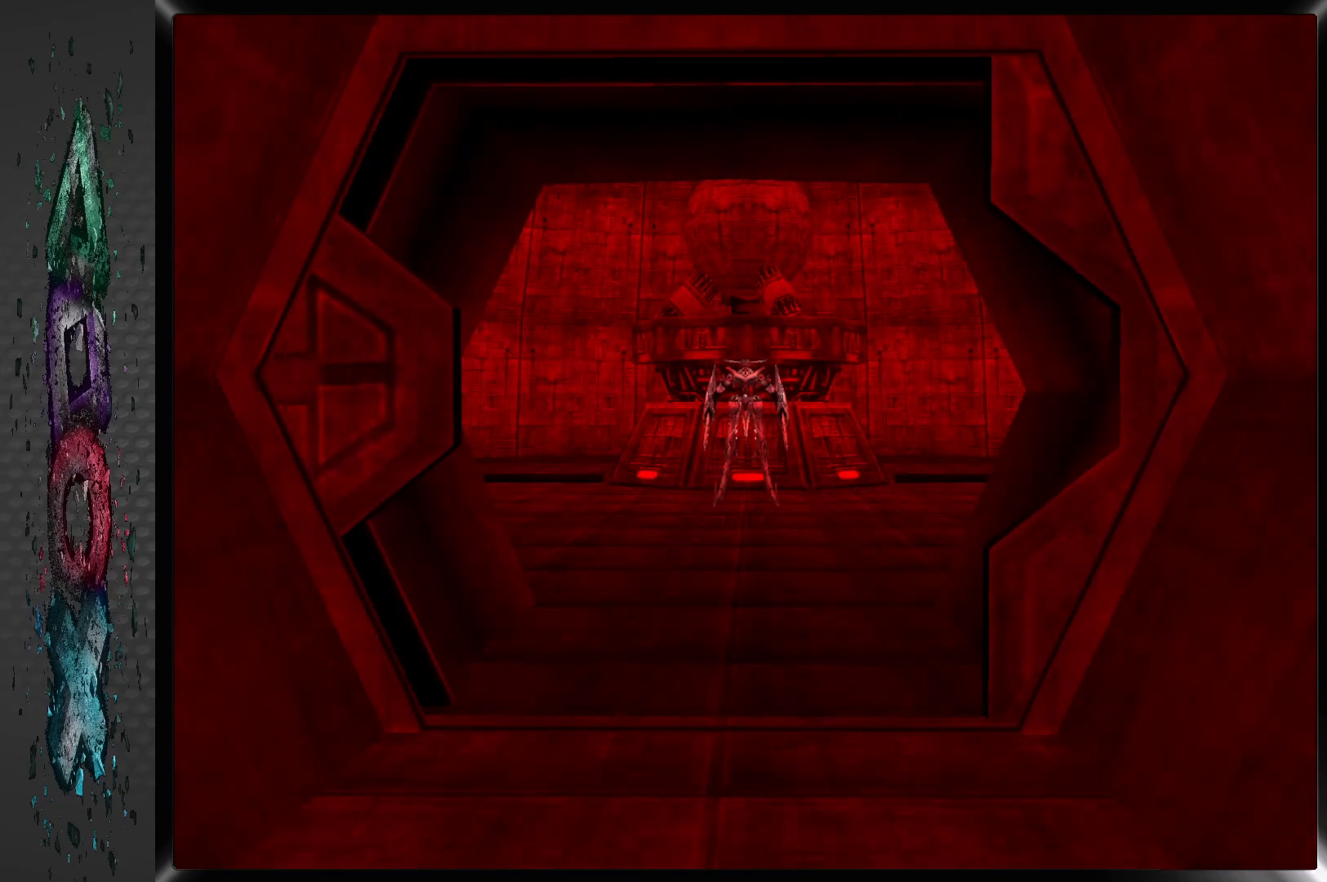
{"buttons": [], "left_stick": "center", "right_stick": "center", "events": []}
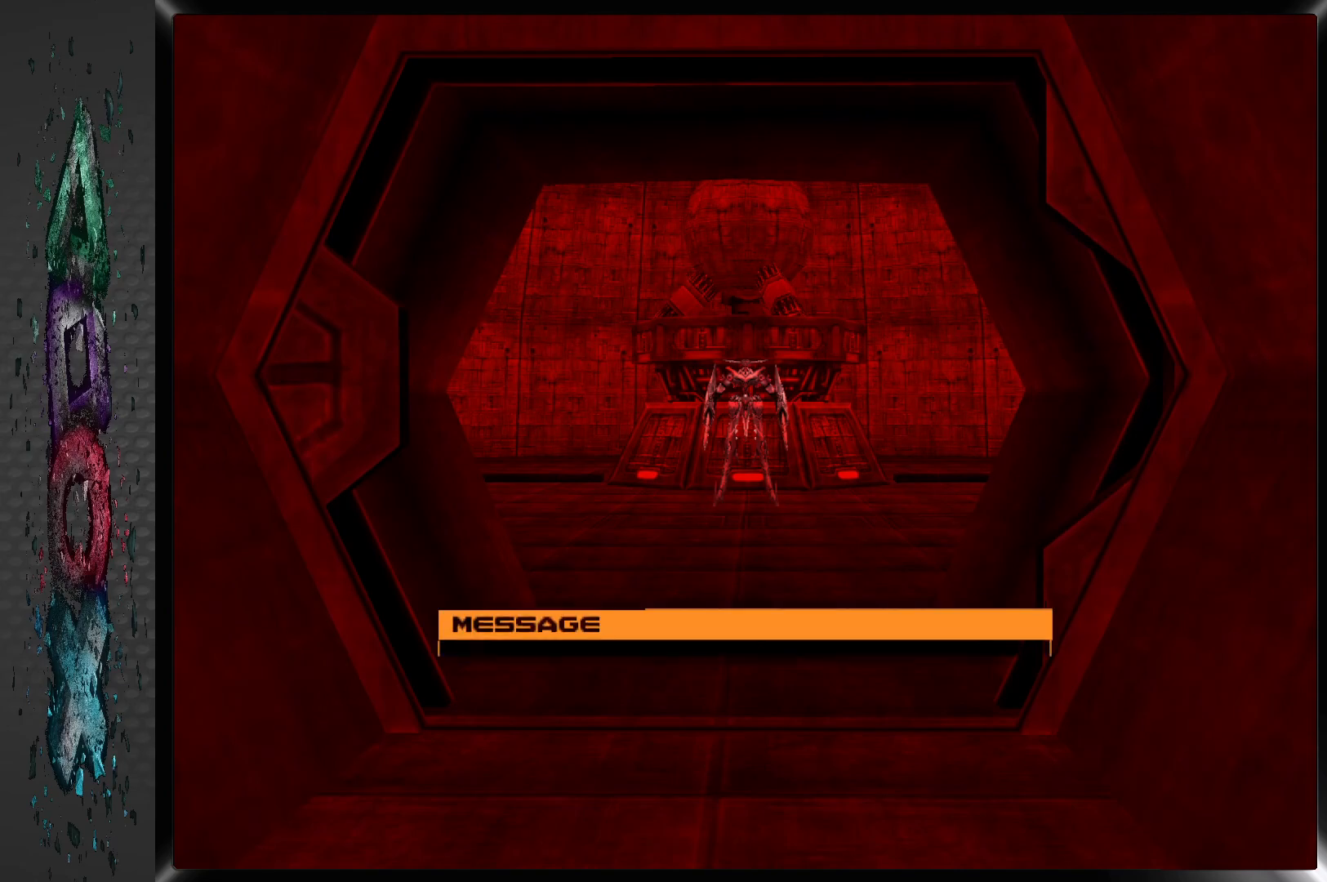
{"buttons": [], "left_stick": "center", "right_stick": "center", "events": []}
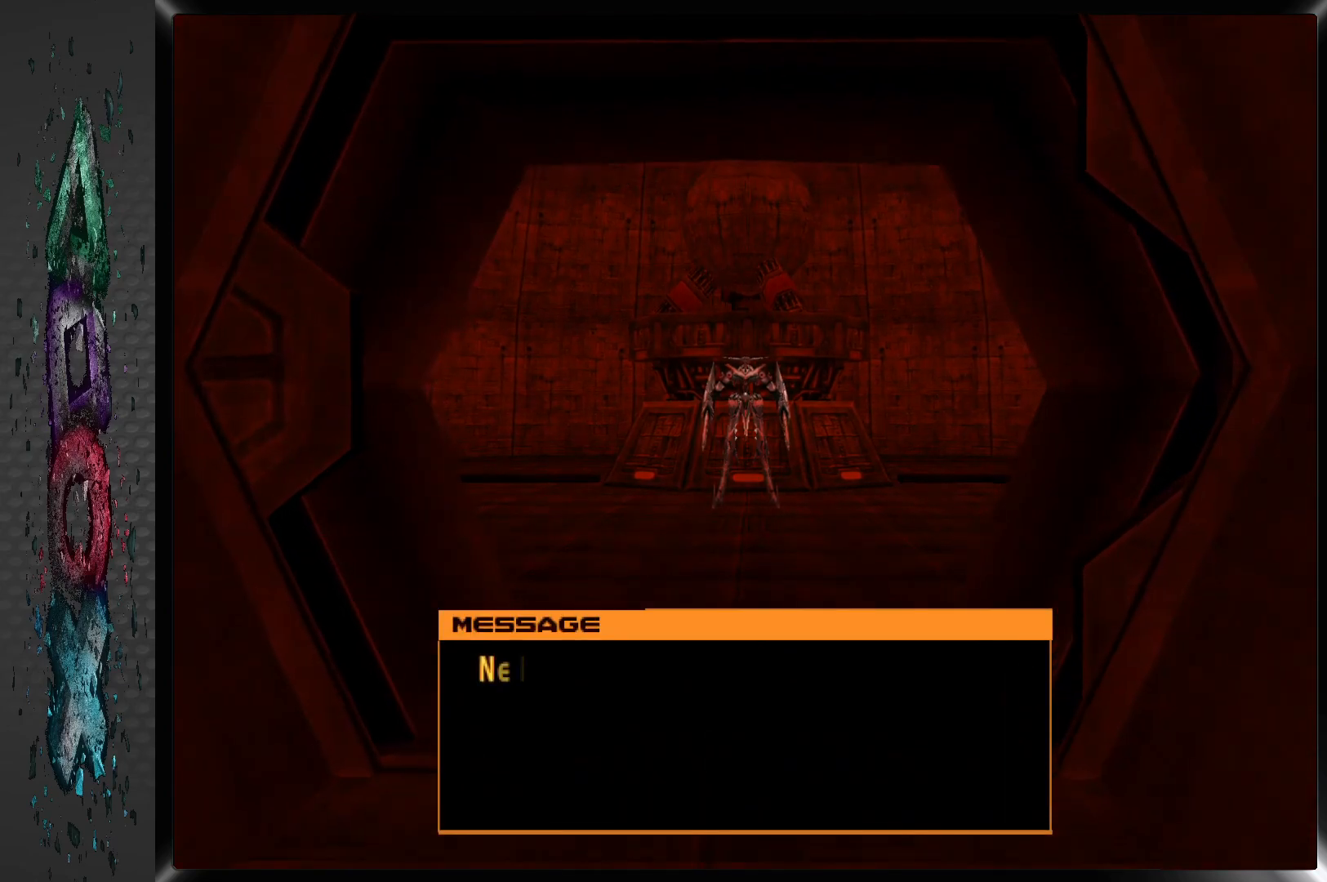
{"buttons": [], "left_stick": "center", "right_stick": "center", "events": []}
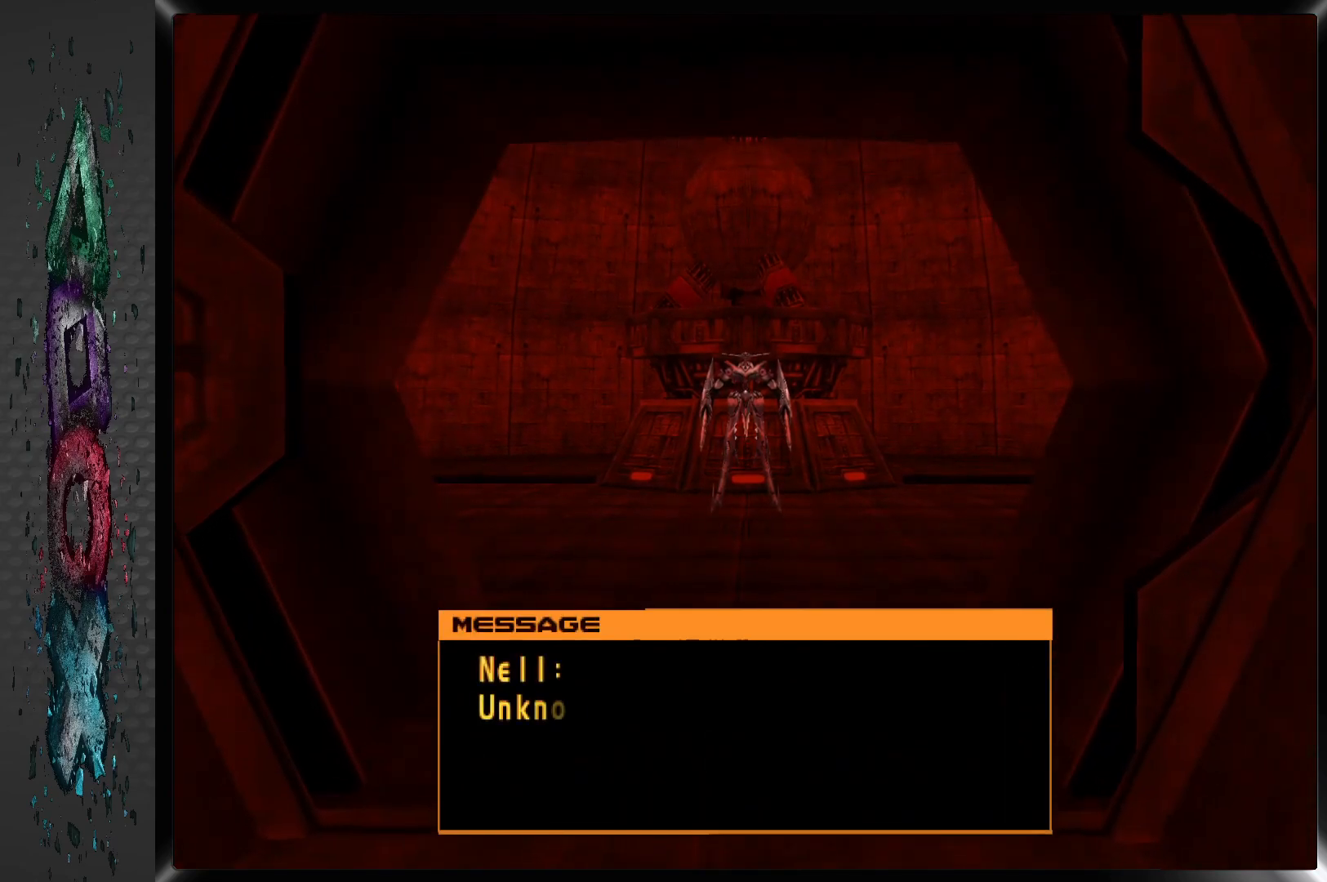
{"buttons": ["CIRCLE"], "left_stick": "center", "right_stick": "center", "events": [[50, "CROSS", "down"], [200, "CROSS", "up"], [233, "CROSS", "down"], [267, "CIRCLE", "down"], [267, "SQUARE", "down"], [333, "TRIANGLE", "down"], [450, "CROSS", "up"], [483, "SQUARE", "up"], [483, "TRIANGLE", "up"]]}
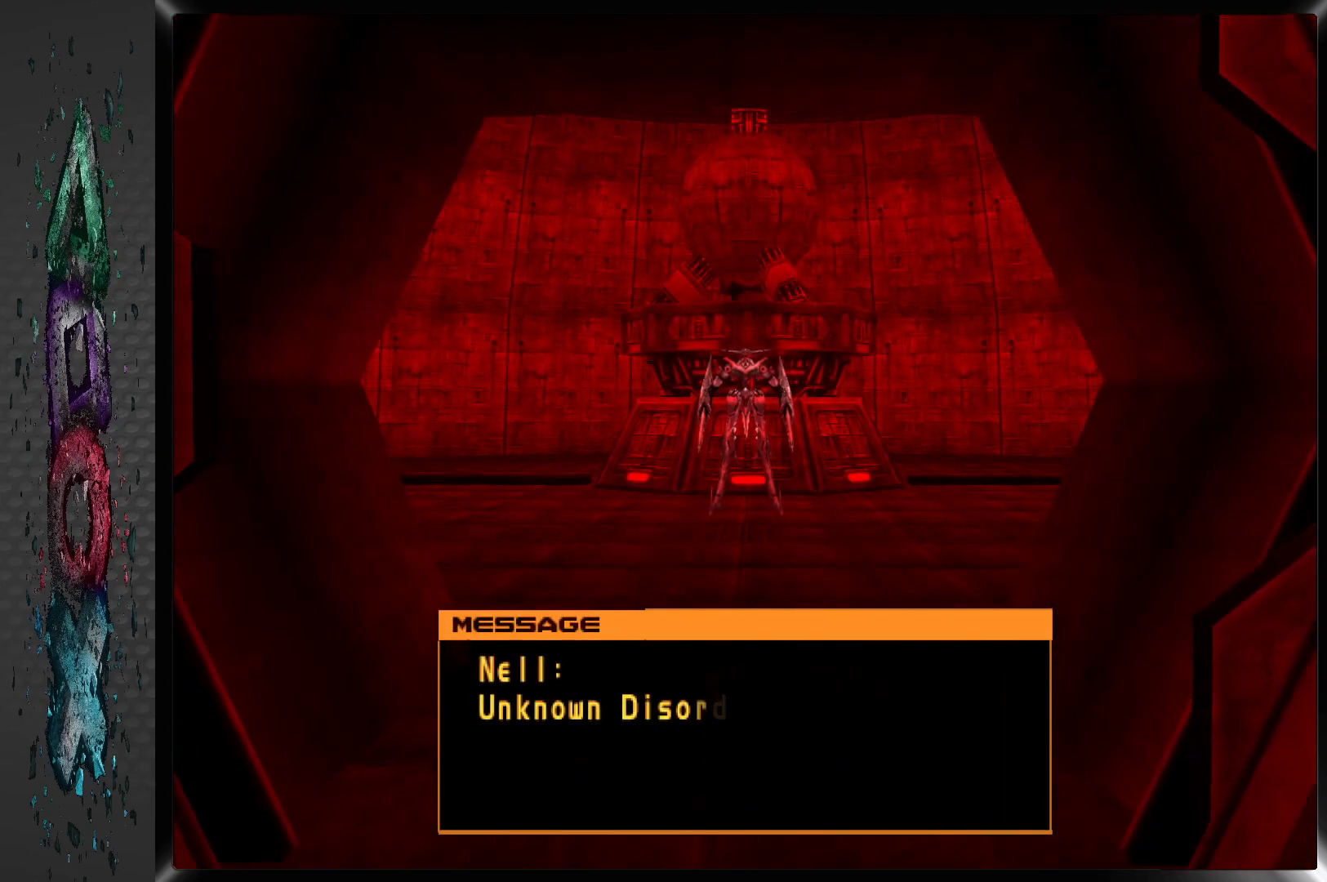
{"buttons": ["TRIANGLE"], "left_stick": "center", "right_stick": "center", "events": [[50, "SQUARE", "down"], [50, "TRIANGLE", "down"], [67, "CROSS", "down"], [133, "CIRCLE", "up"], [133, "CROSS", "up"], [167, "TRIANGLE", "up"], [183, "SQUARE", "up"], [217, "CIRCLE", "down"], [267, "CROSS", "down"], [267, "SQUARE", "down"], [267, "TRIANGLE", "down"], [317, "CROSS", "up"], [333, "CIRCLE", "up"], [383, "TRIANGLE", "up"], [400, "SQUARE", "up"], [483, "TRIANGLE", "down"]]}
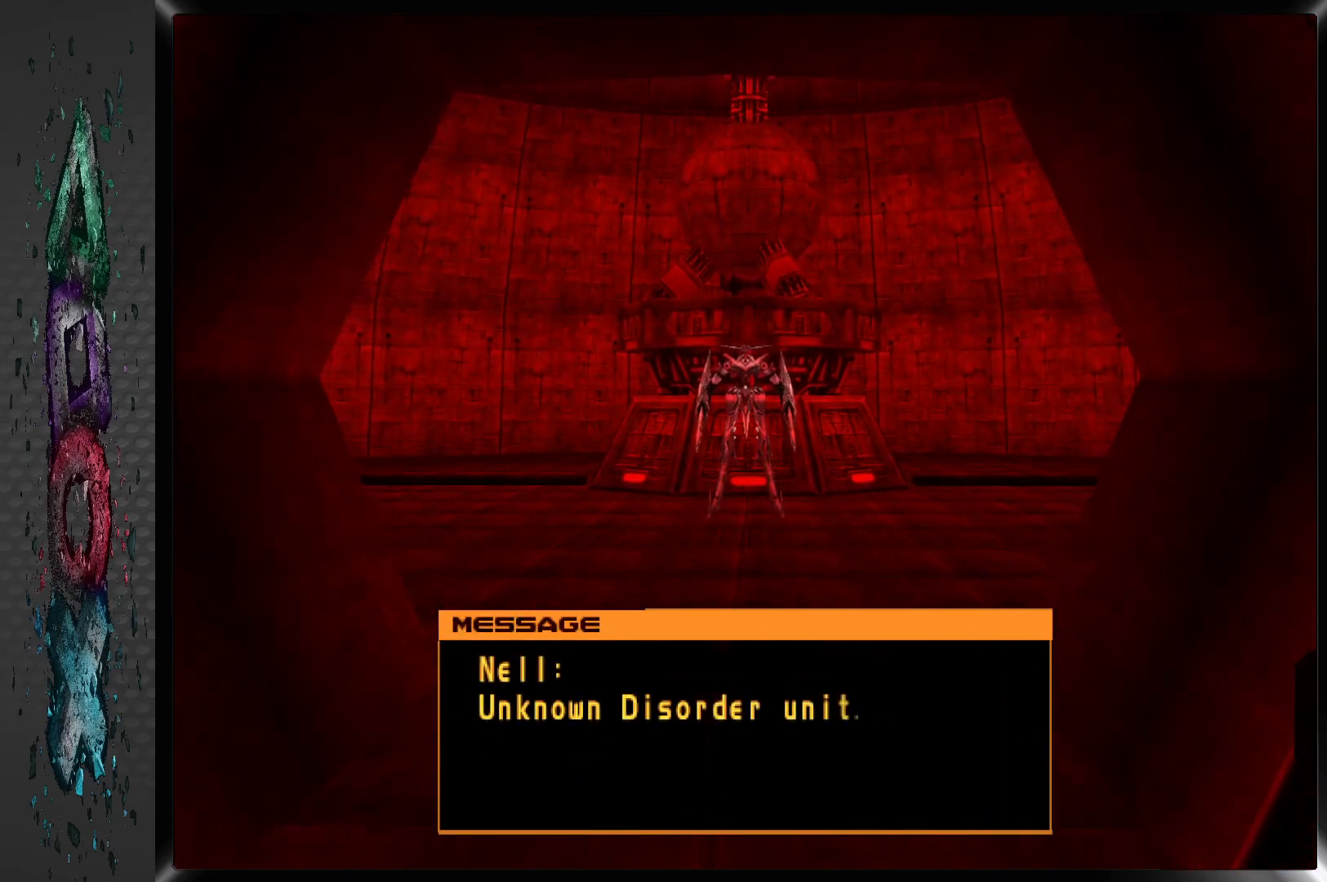
{"buttons": [], "left_stick": "center", "right_stick": "center", "events": [[17, "SQUARE", "down"], [117, "SQUARE", "up"], [133, "TRIANGLE", "up"], [283, "START", "down"], [433, "START", "up"]]}
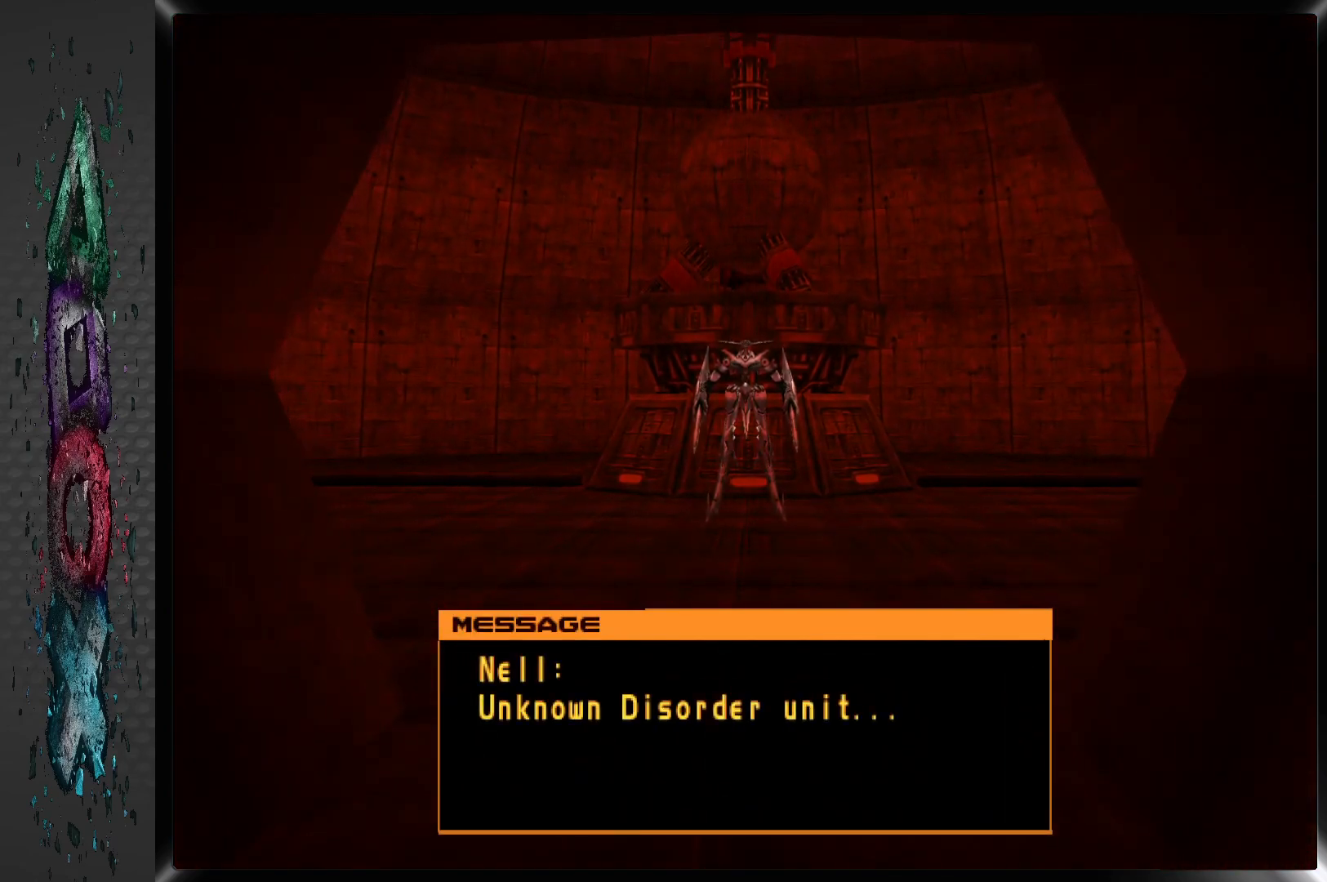
{"buttons": ["START"], "left_stick": "center", "right_stick": "center", "events": [[50, "START", "down"], [133, "SELECT", "down"], [250, "SELECT", "up"], [383, "SELECT", "down"], [400, "START", "up"], [483, "SELECT", "up"], [500, "START", "down"]]}
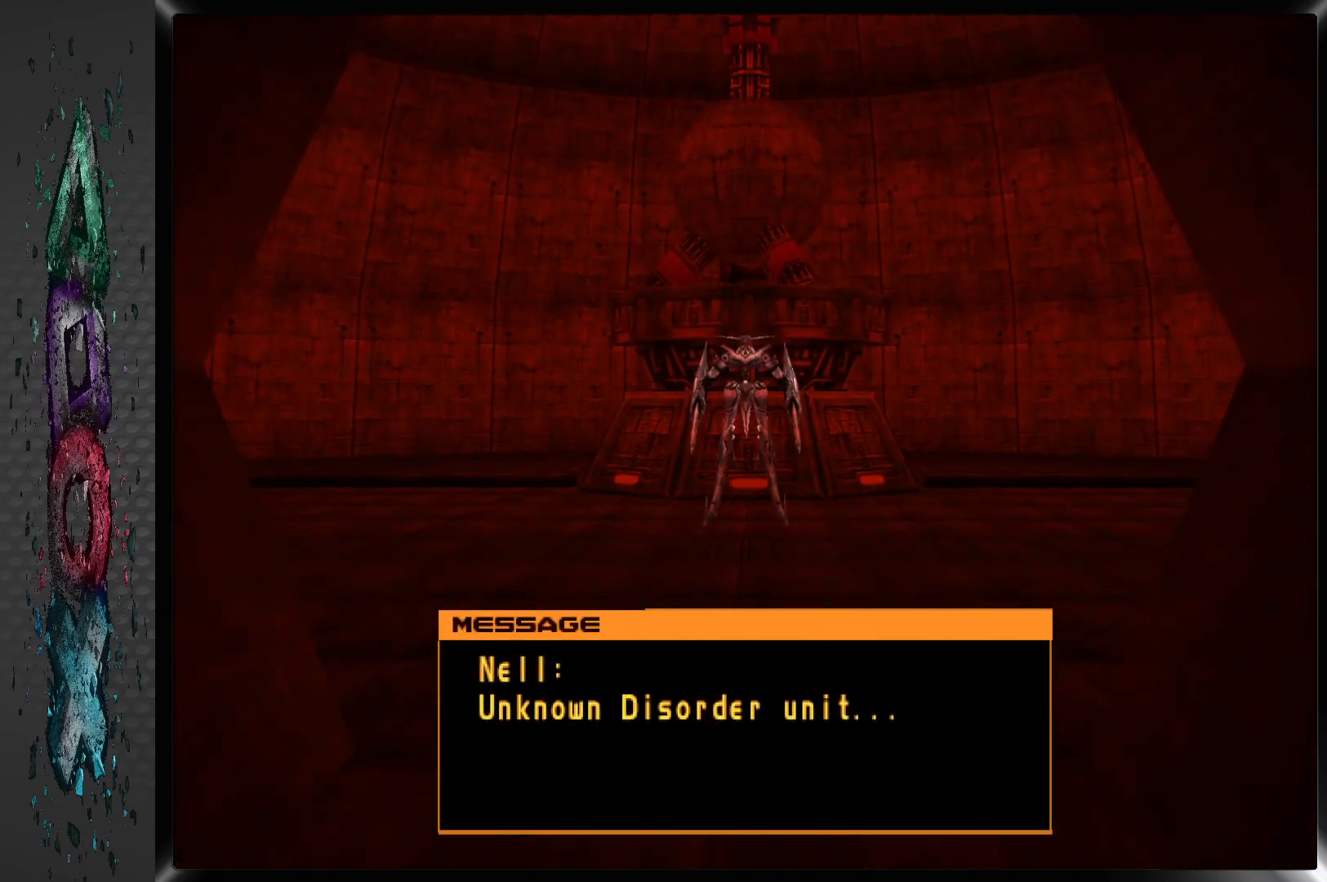
{"buttons": ["START"], "left_stick": "center", "right_stick": "center", "events": [[67, "SELECT", "down"], [100, "START", "up"], [133, "SELECT", "up"], [433, "START", "down"]]}
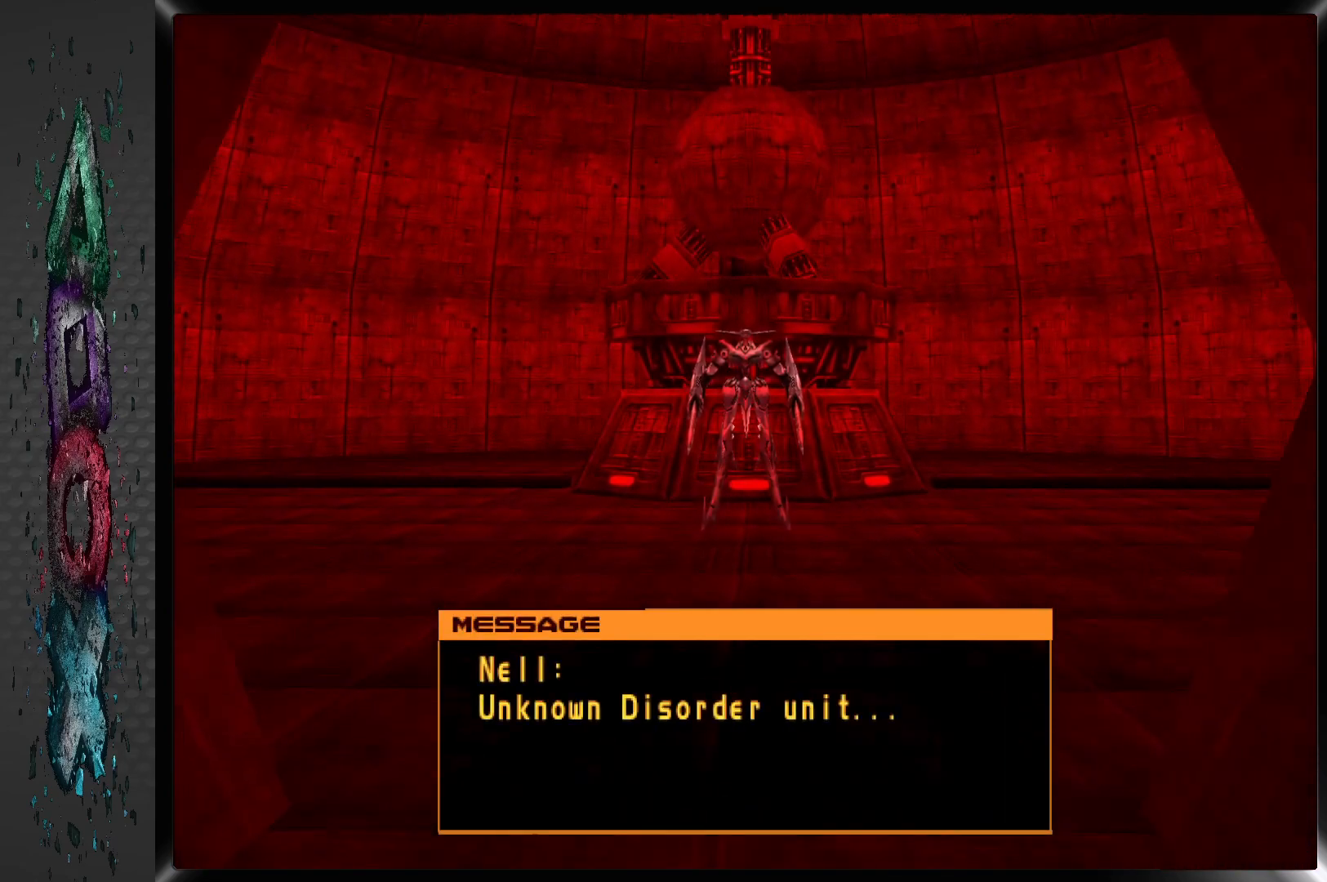
{"buttons": ["START"], "left_stick": "center", "right_stick": "center", "events": [[167, "SELECT", "down"], [267, "SELECT", "up"], [367, "SELECT", "down"], [483, "SELECT", "up"]]}
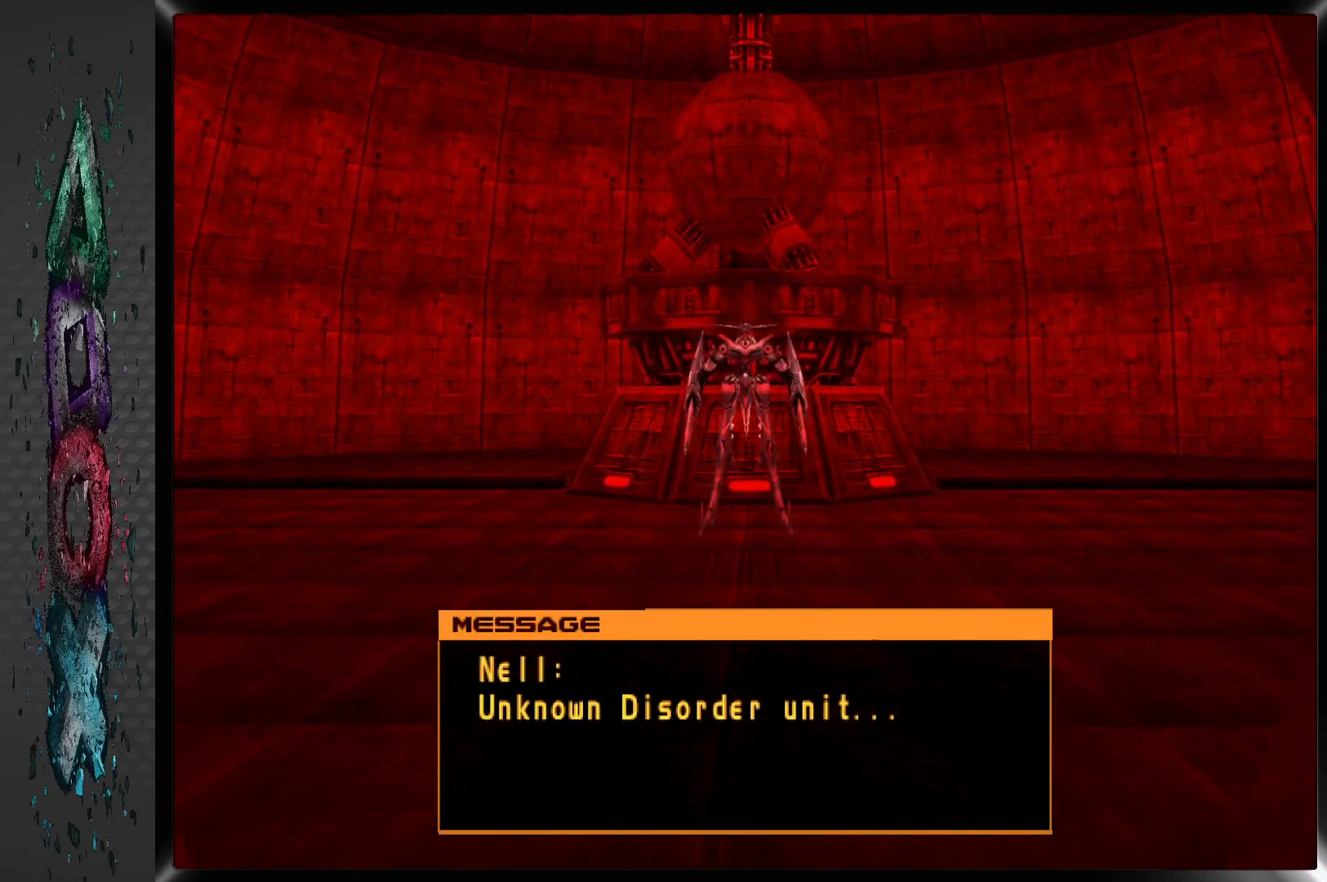
{"buttons": ["START", "SELECT"], "left_stick": "center", "right_stick": "center", "events": [[450, "SELECT", "down"]]}
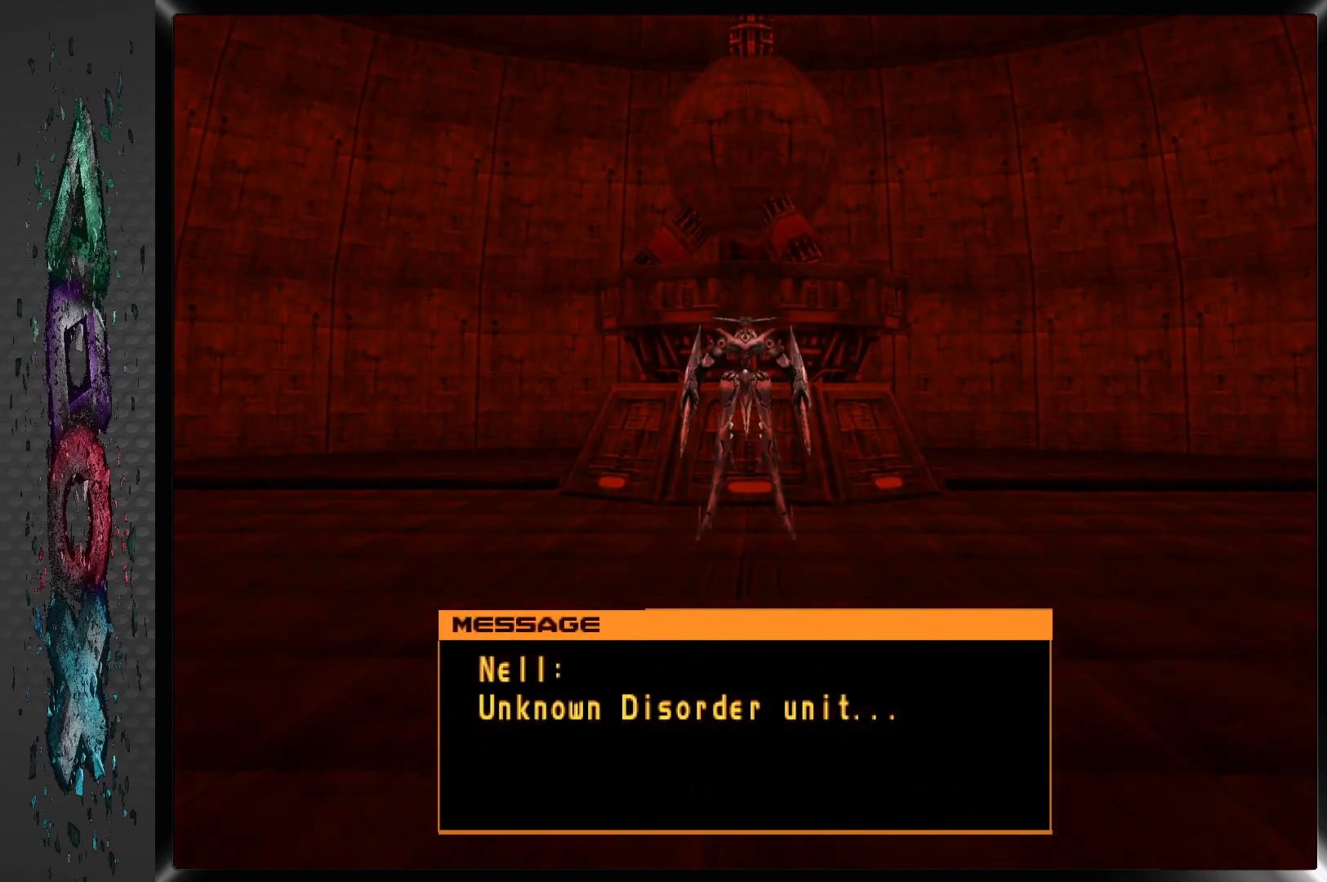
{"buttons": ["CROSS", "START"], "left_stick": "center", "right_stick": "center", "events": [[83, "SELECT", "up"], [200, "SELECT", "down"], [317, "SELECT", "up"], [417, "CROSS", "down"]]}
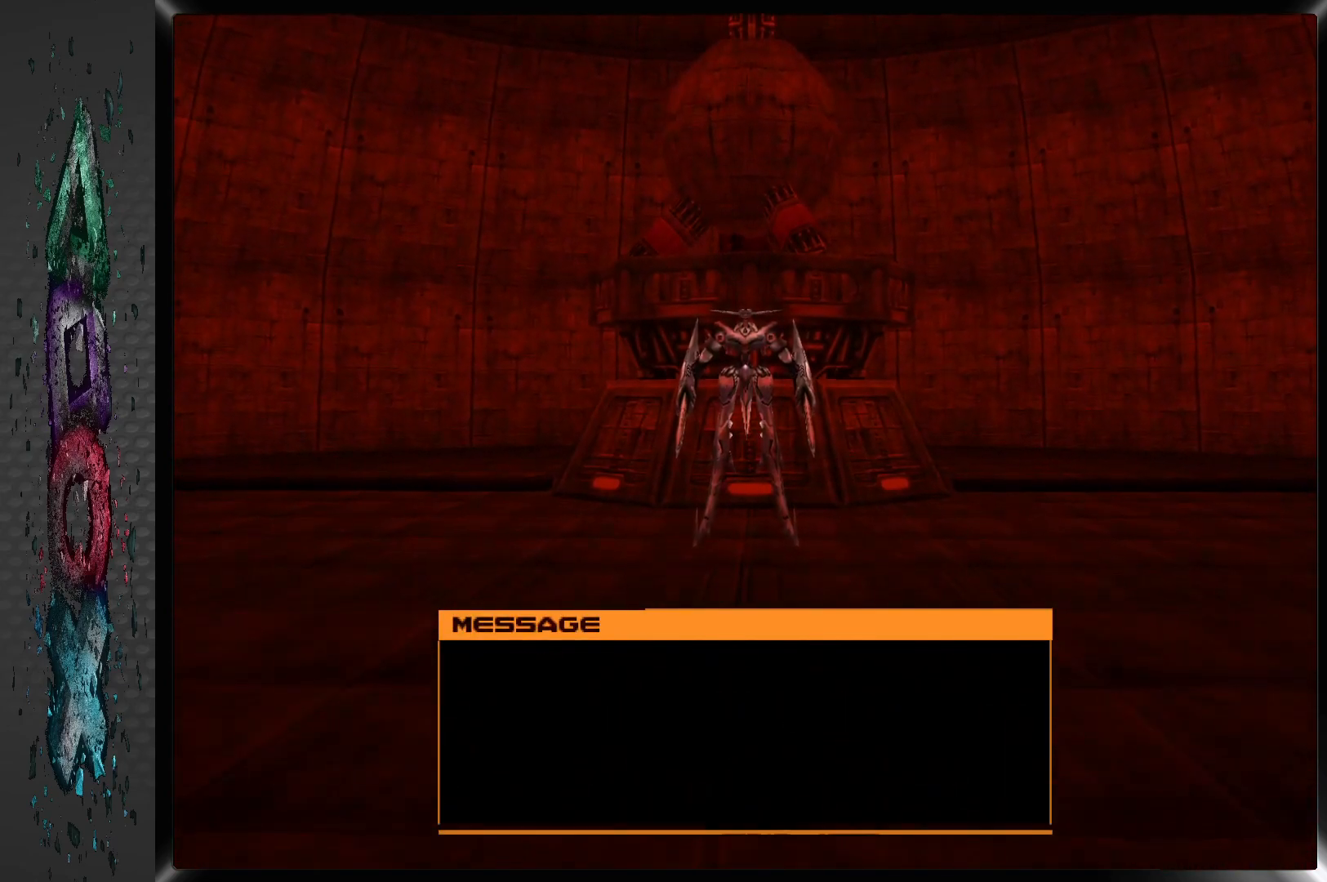
{"buttons": ["SQUARE"], "left_stick": "center", "right_stick": "center", "events": [[33, "START", "up"], [50, "CROSS", "up"], [100, "CROSS", "down"], [233, "CROSS", "up"], [283, "CROSS", "down"], [400, "CROSS", "up"], [467, "SQUARE", "down"]]}
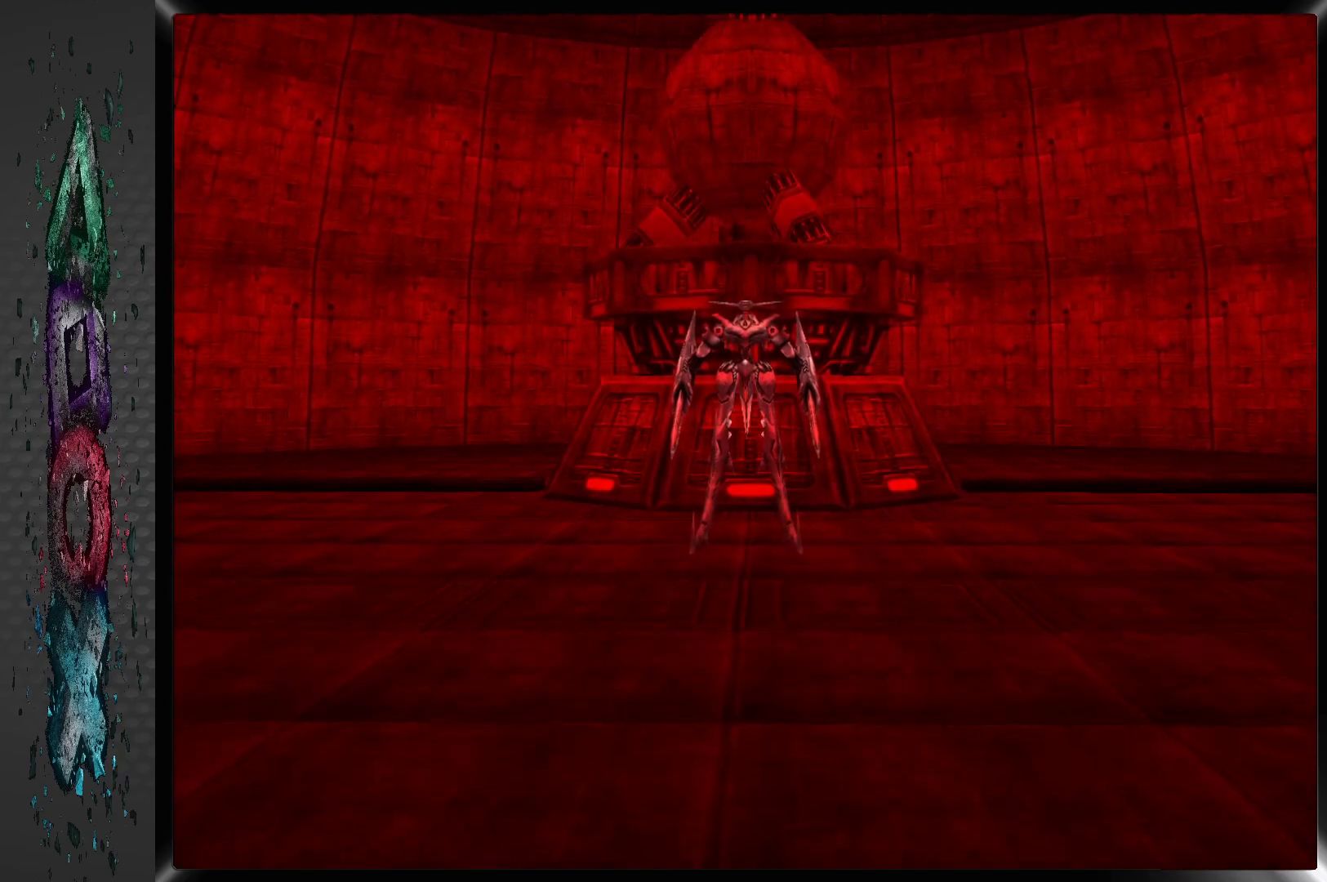
{"buttons": [], "left_stick": "center", "right_stick": "center", "events": [[83, "SQUARE", "up"], [133, "TRIANGLE", "down"], [267, "TRIANGLE", "up"], [333, "CROSS", "down"], [467, "CROSS", "up"]]}
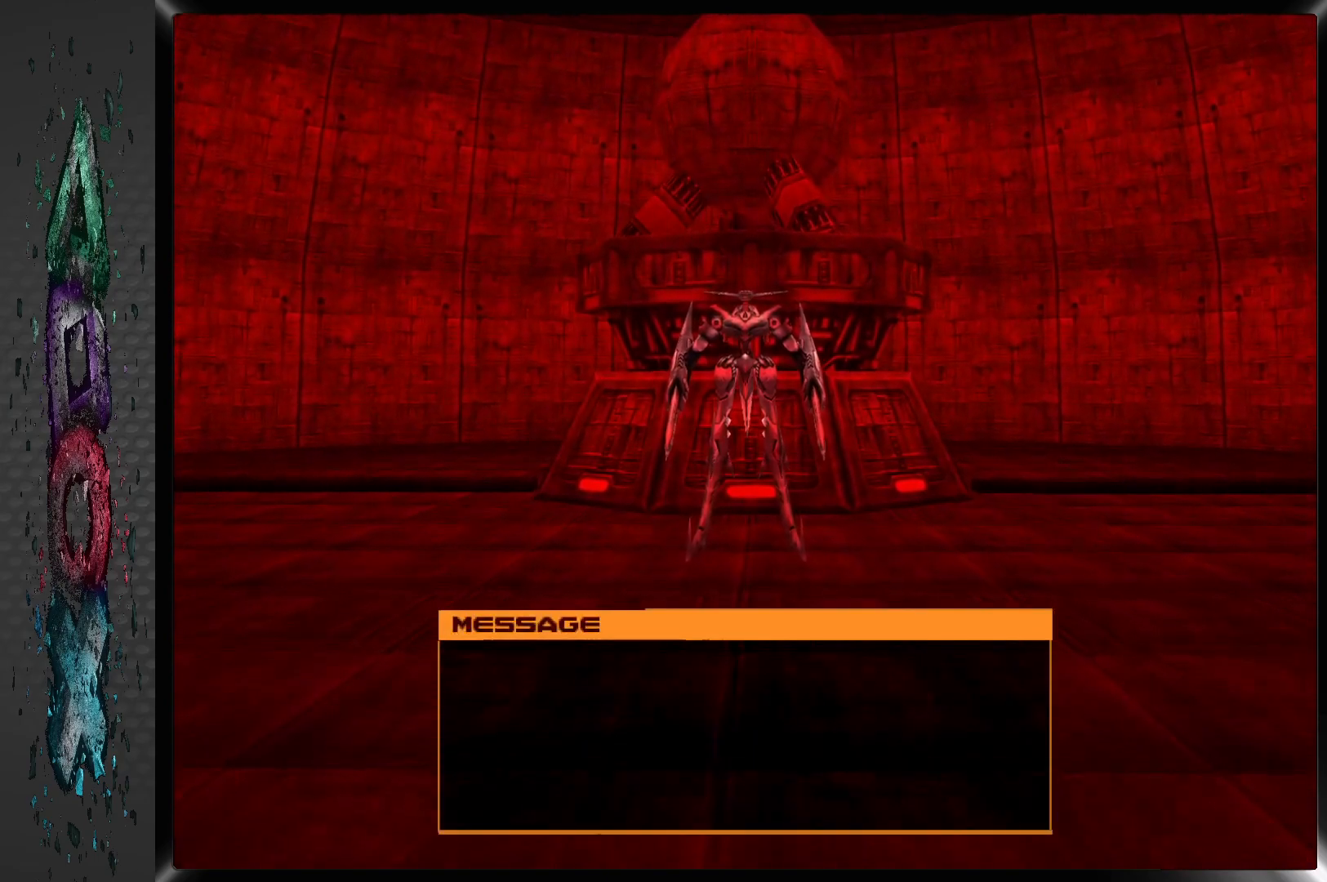
{"buttons": [], "left_stick": "center", "right_stick": "center", "events": [[283, "CROSS", "down"], [417, "CROSS", "up"]]}